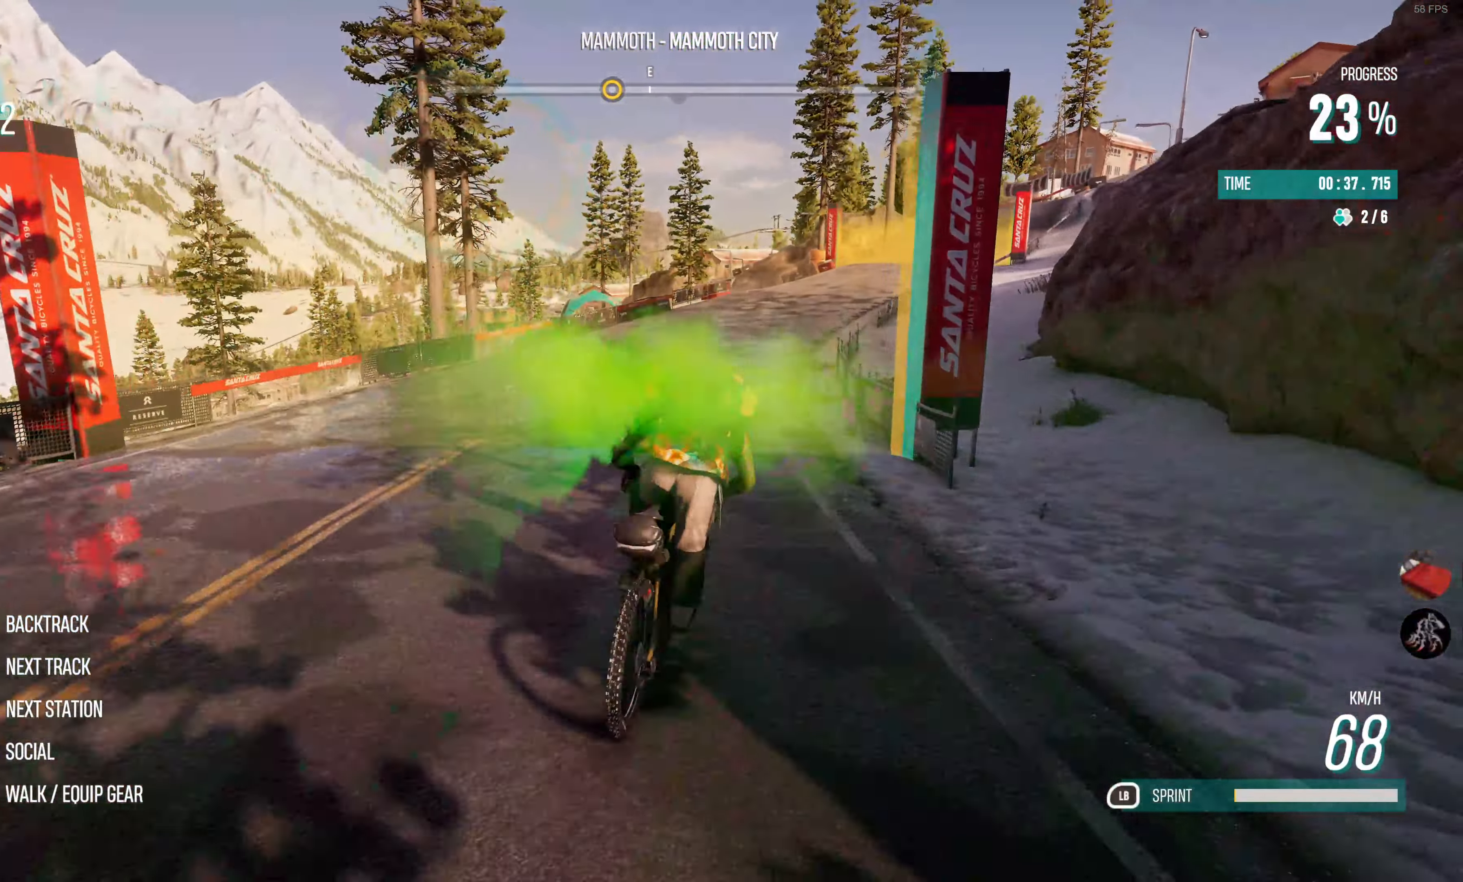
Gameplay with a controller (PlayStation layout); each line is a JSON object with the inputs held at the frame after it. "events" lists button and stick changes between this image and that frame as [ms after this image, input, new state], when the widget could be followed in between.
{"buttons": ["R2"], "left_stick": "center", "right_stick": "center", "events": [[183, "L1", "up"], [200, "left_stick", "right"], [350, "left_stick", "center"]]}
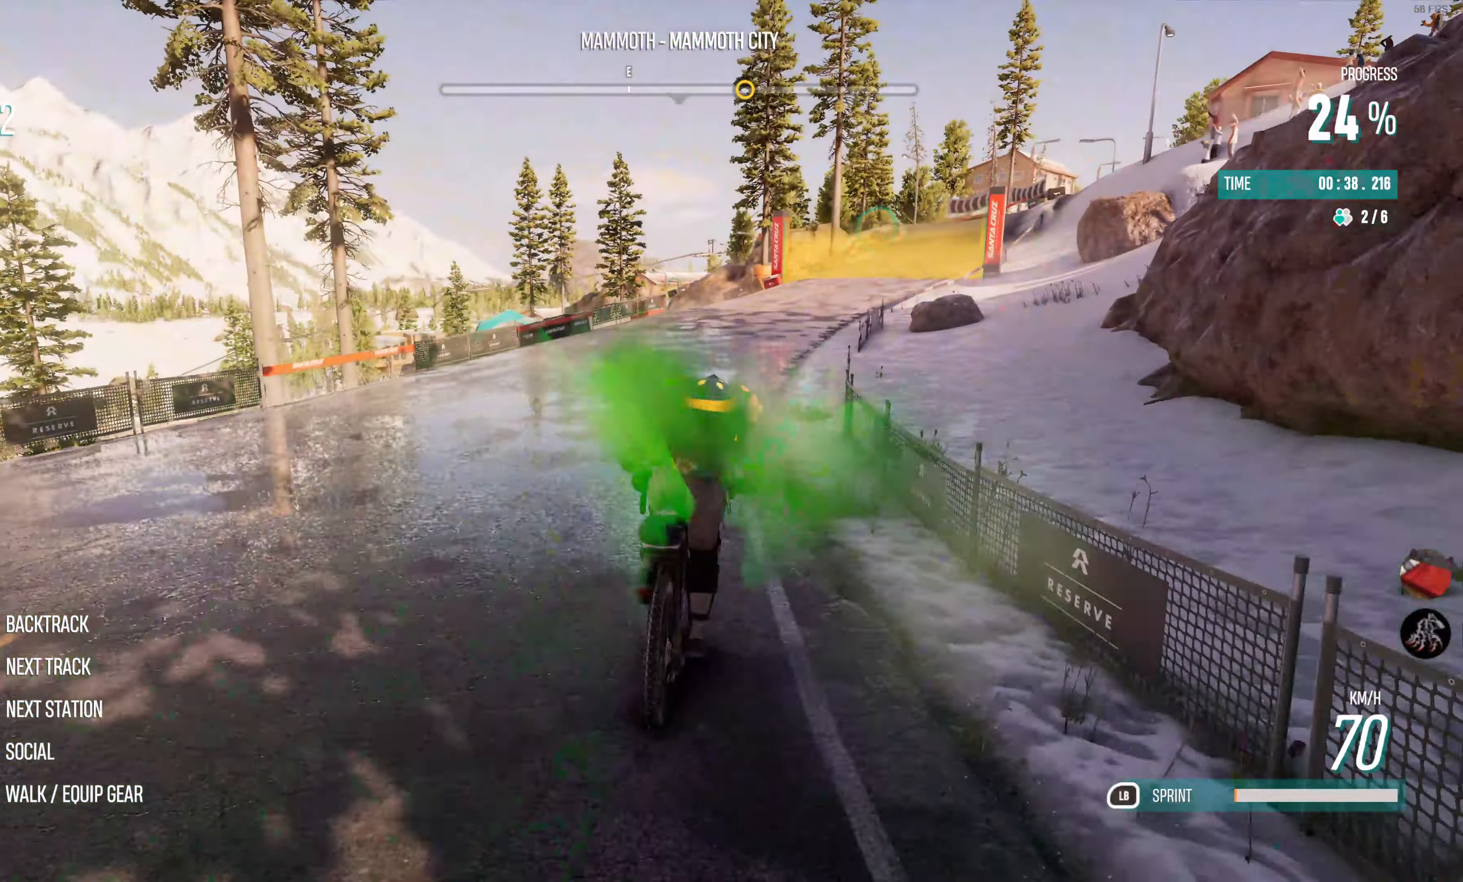
{"buttons": ["R2"], "left_stick": "right", "right_stick": "center", "events": [[200, "left_stick", "right"]]}
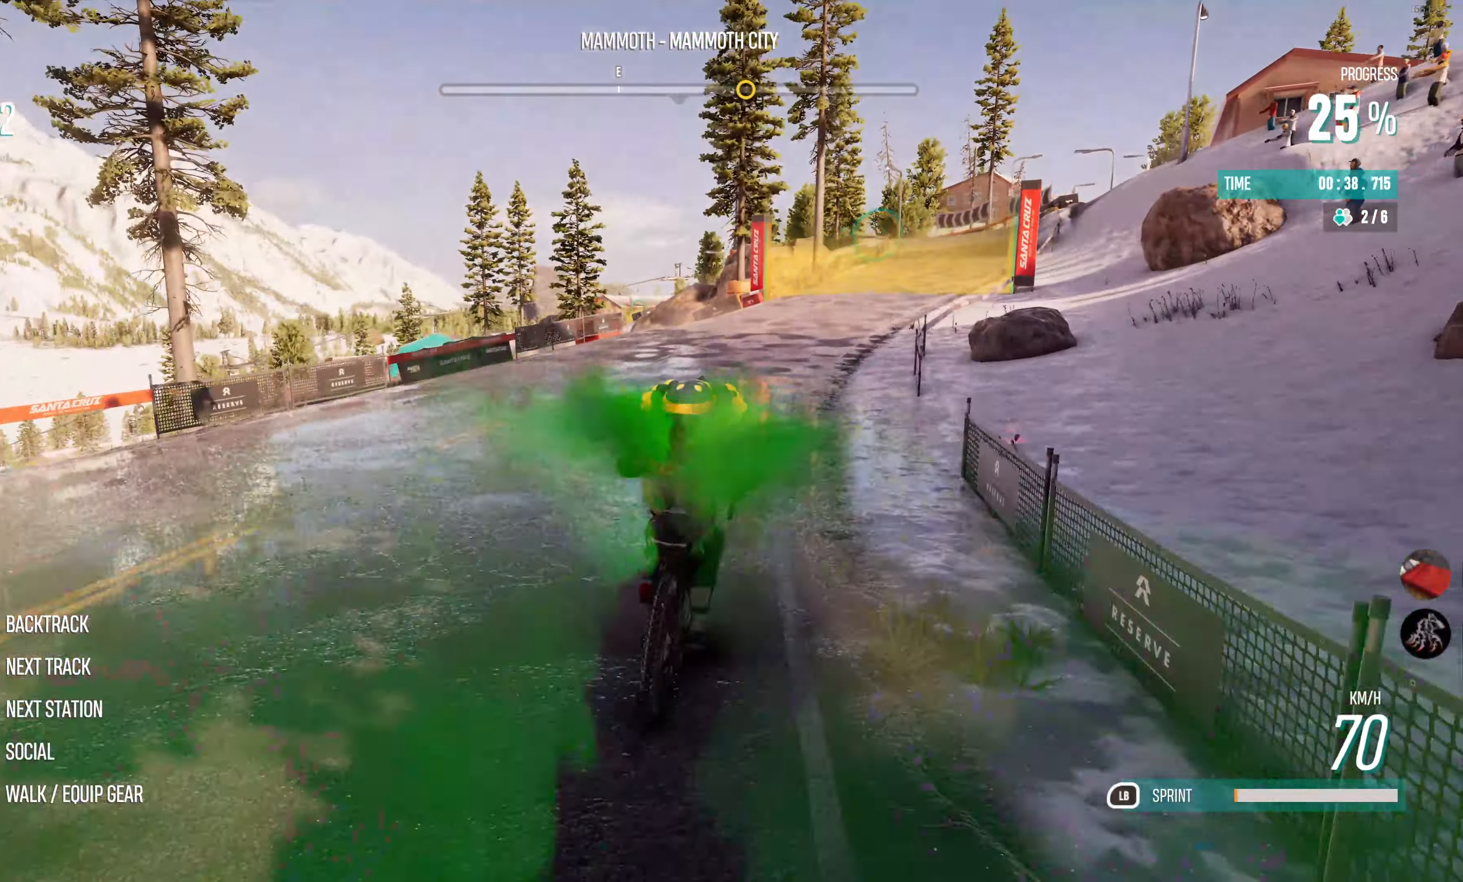
{"buttons": ["R2"], "left_stick": "center", "right_stick": "center", "events": [[17, "left_stick", "center"], [150, "left_stick", "right"], [400, "left_stick", "center"]]}
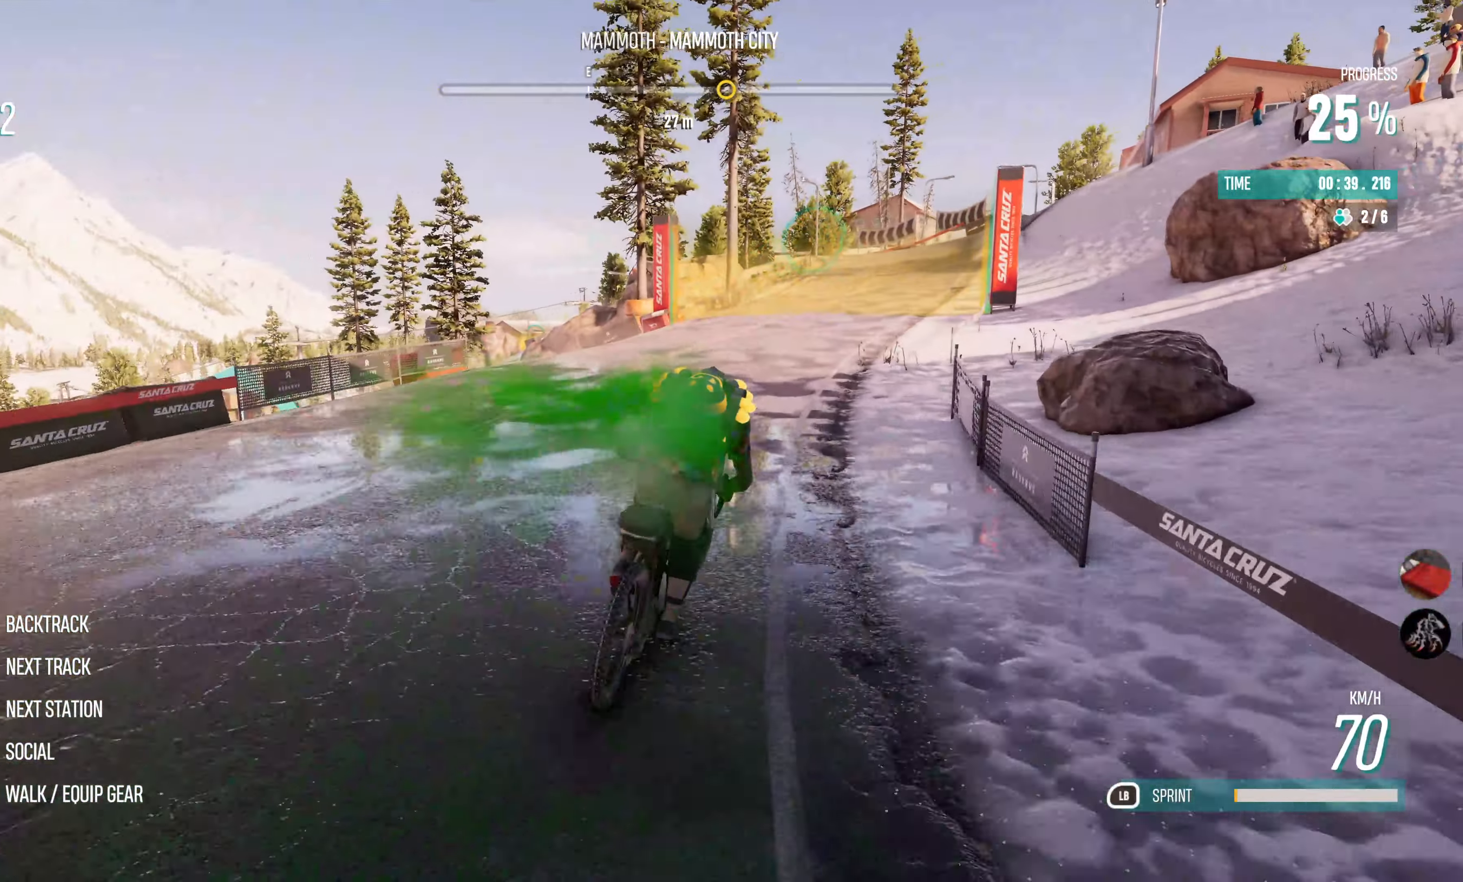
{"buttons": ["R2"], "left_stick": "center", "right_stick": "center", "events": [[100, "left_stick", "right"], [250, "left_stick", "center"]]}
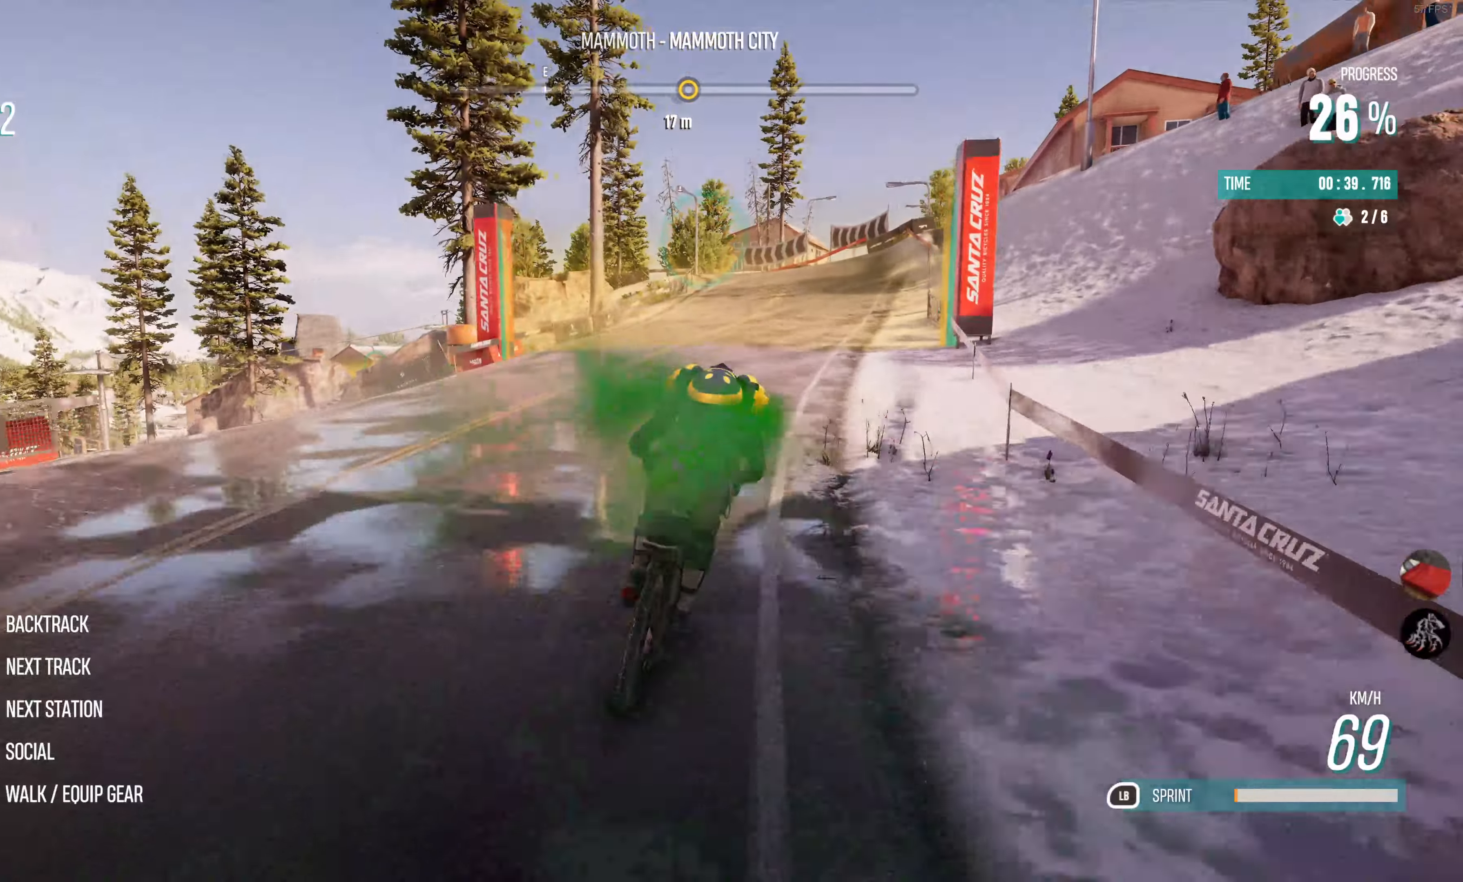
{"buttons": ["R2"], "left_stick": "center", "right_stick": "center", "events": []}
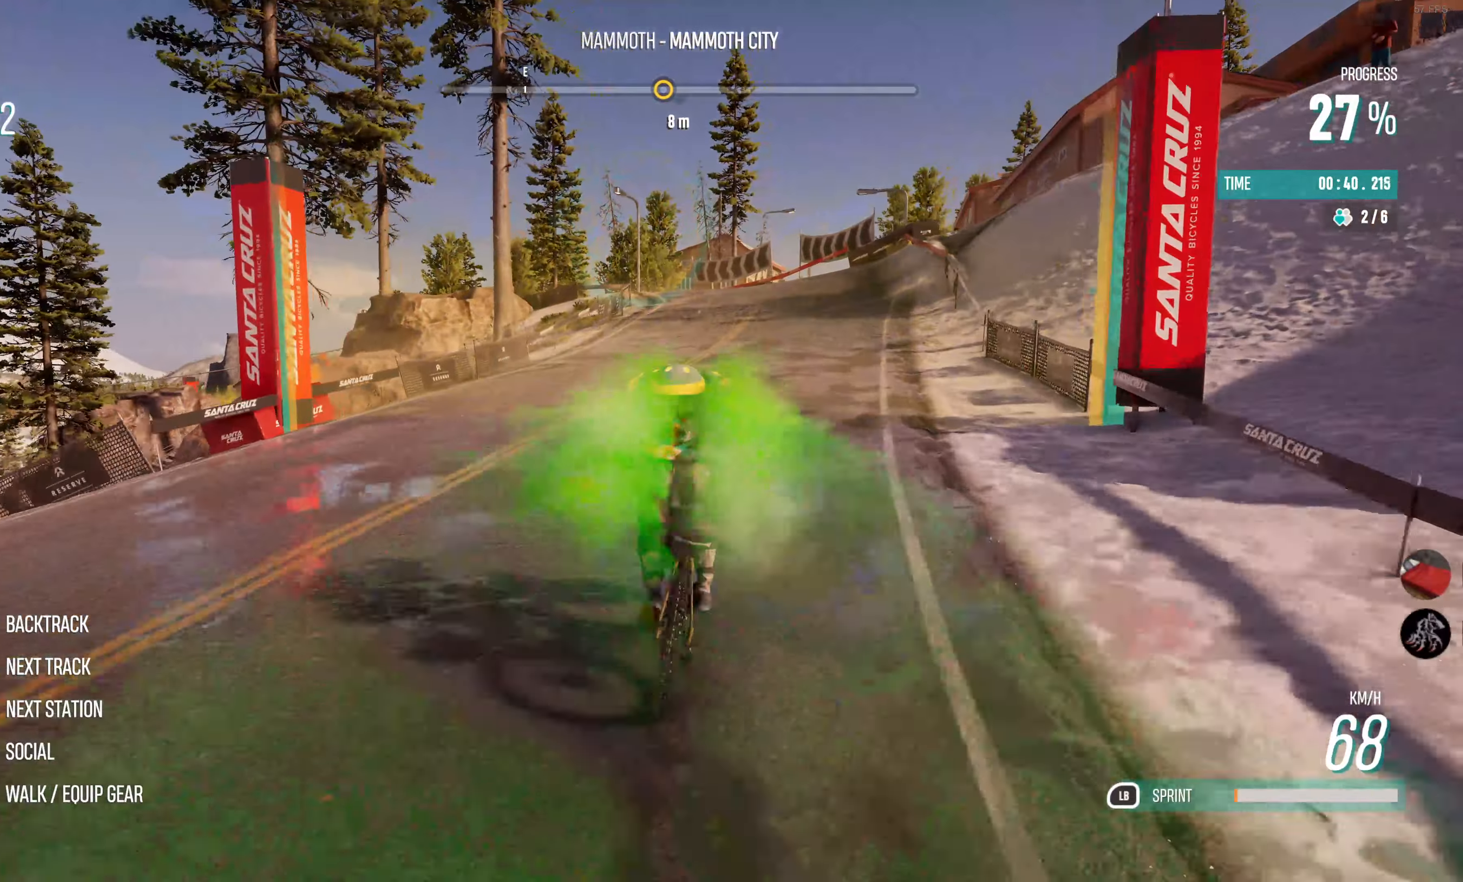
{"buttons": ["R2"], "left_stick": "center", "right_stick": "center", "events": []}
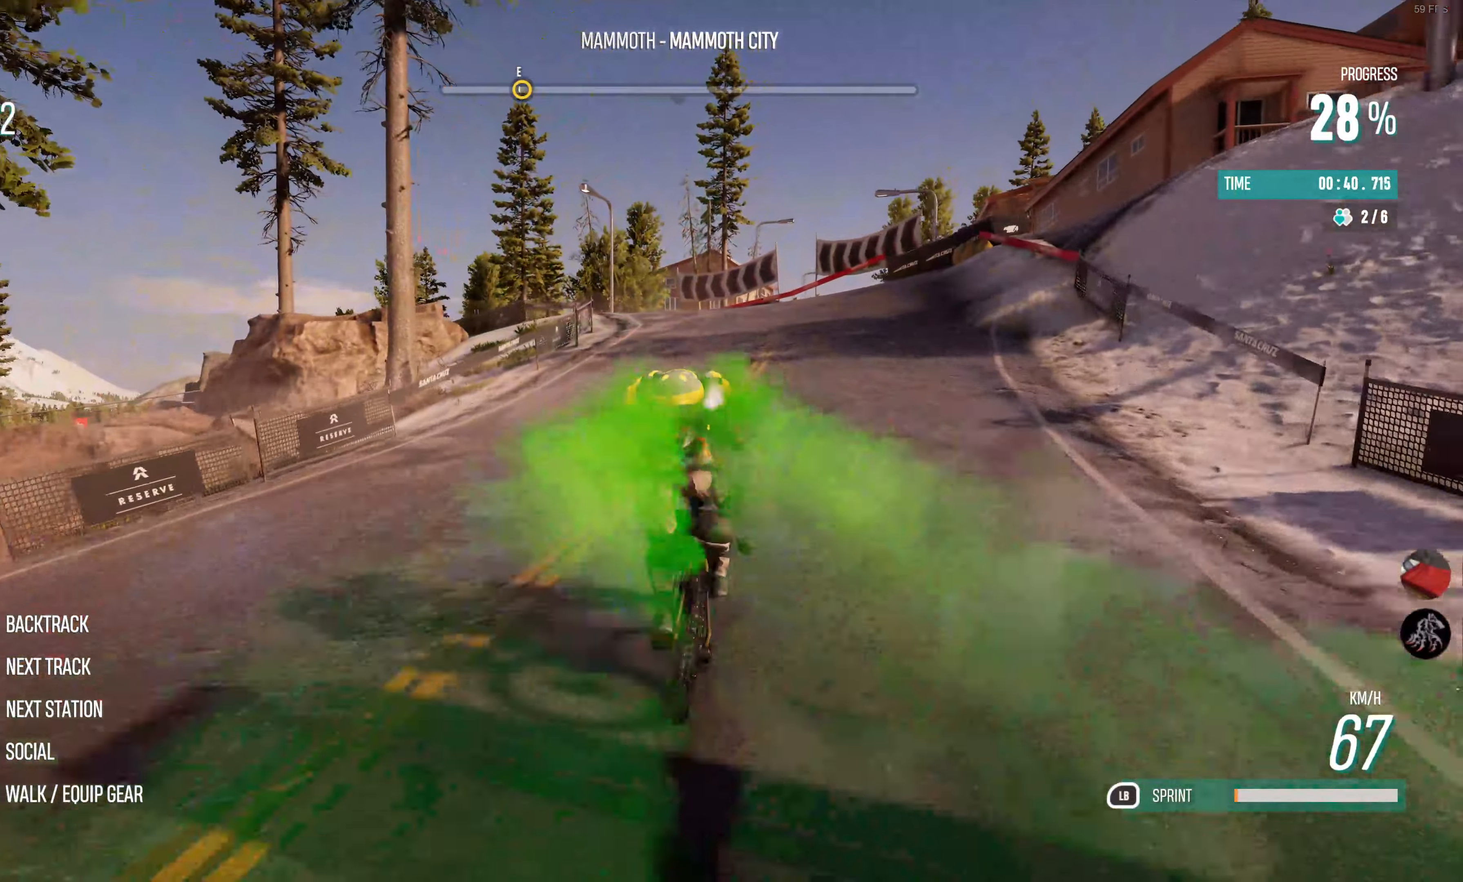
{"buttons": ["R2"], "left_stick": "left", "right_stick": "center", "events": [[334, "left_stick", "left"]]}
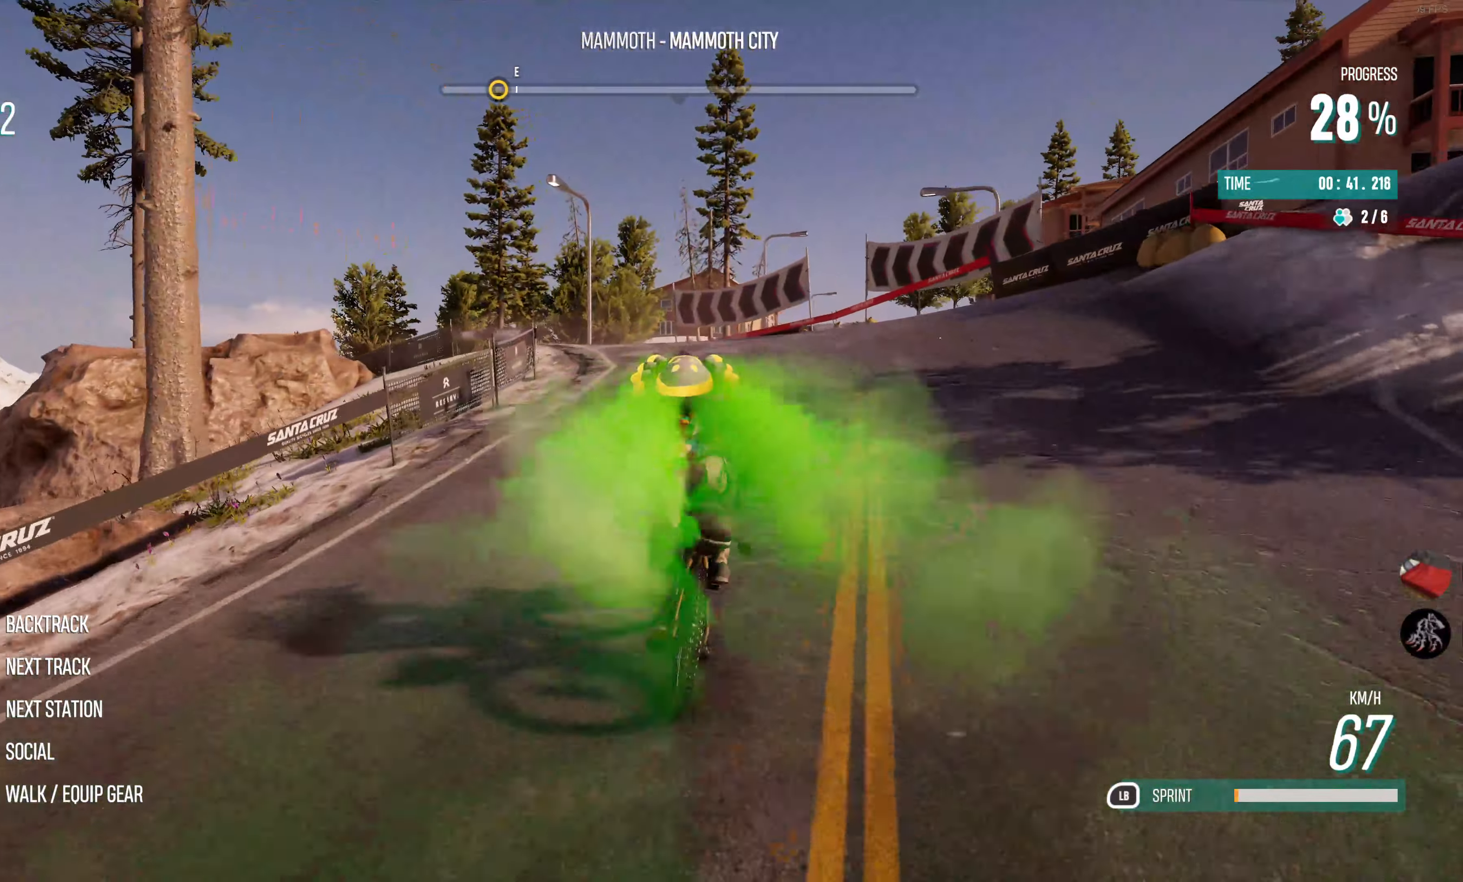
{"buttons": ["R2"], "left_stick": "center", "right_stick": "center", "events": [[134, "left_stick", "center"], [217, "left_stick", "left"], [434, "left_stick", "center"]]}
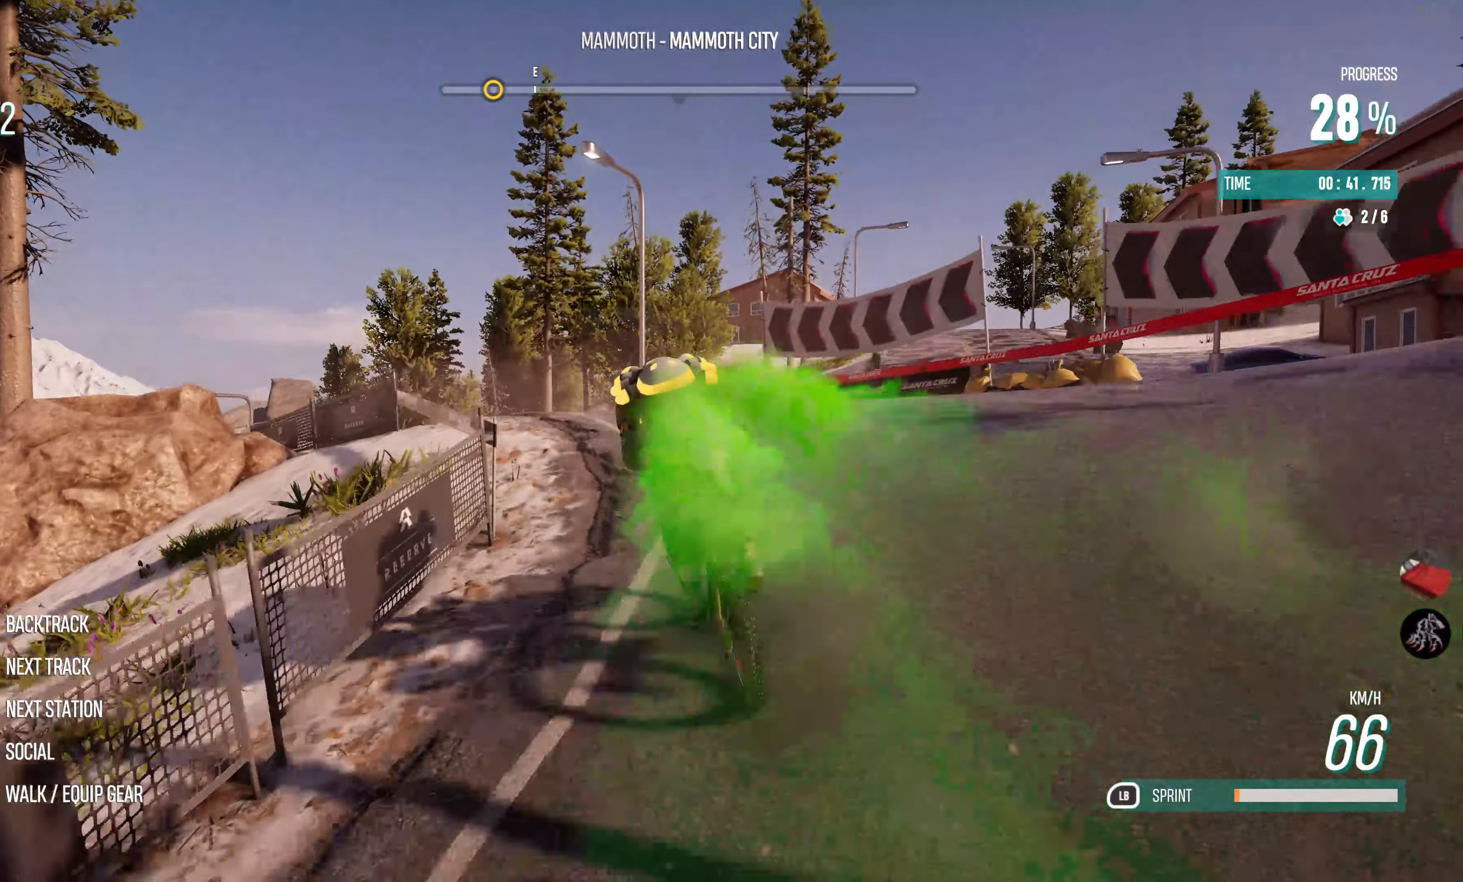
{"buttons": ["R2"], "left_stick": "left", "right_stick": "center", "events": [[200, "left_stick", "left"]]}
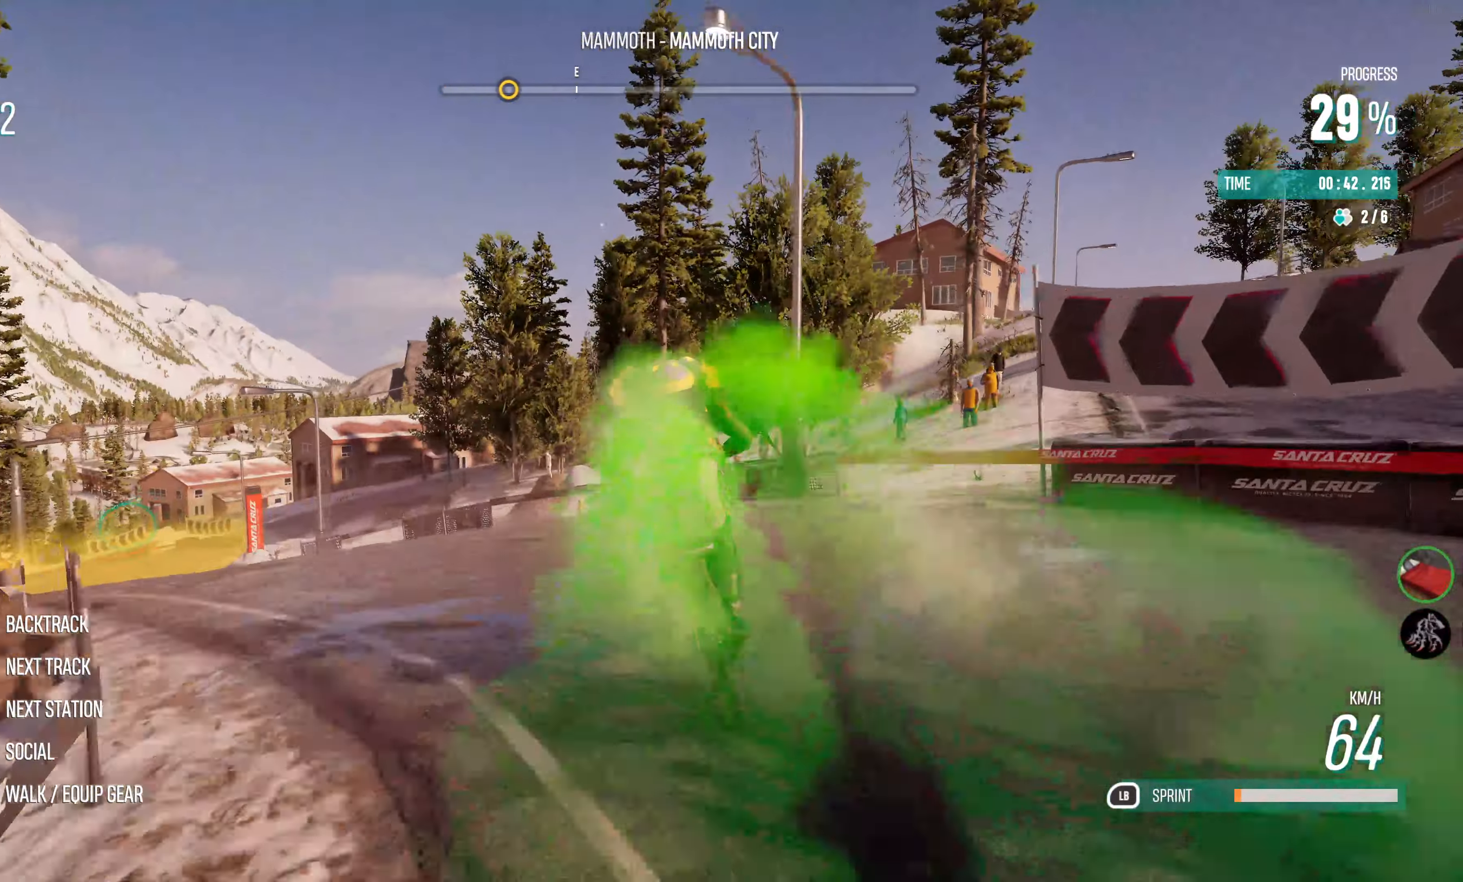
{"buttons": ["R2"], "left_stick": "left", "right_stick": "center", "events": [[167, "left_stick", "center"], [267, "left_stick", "left"]]}
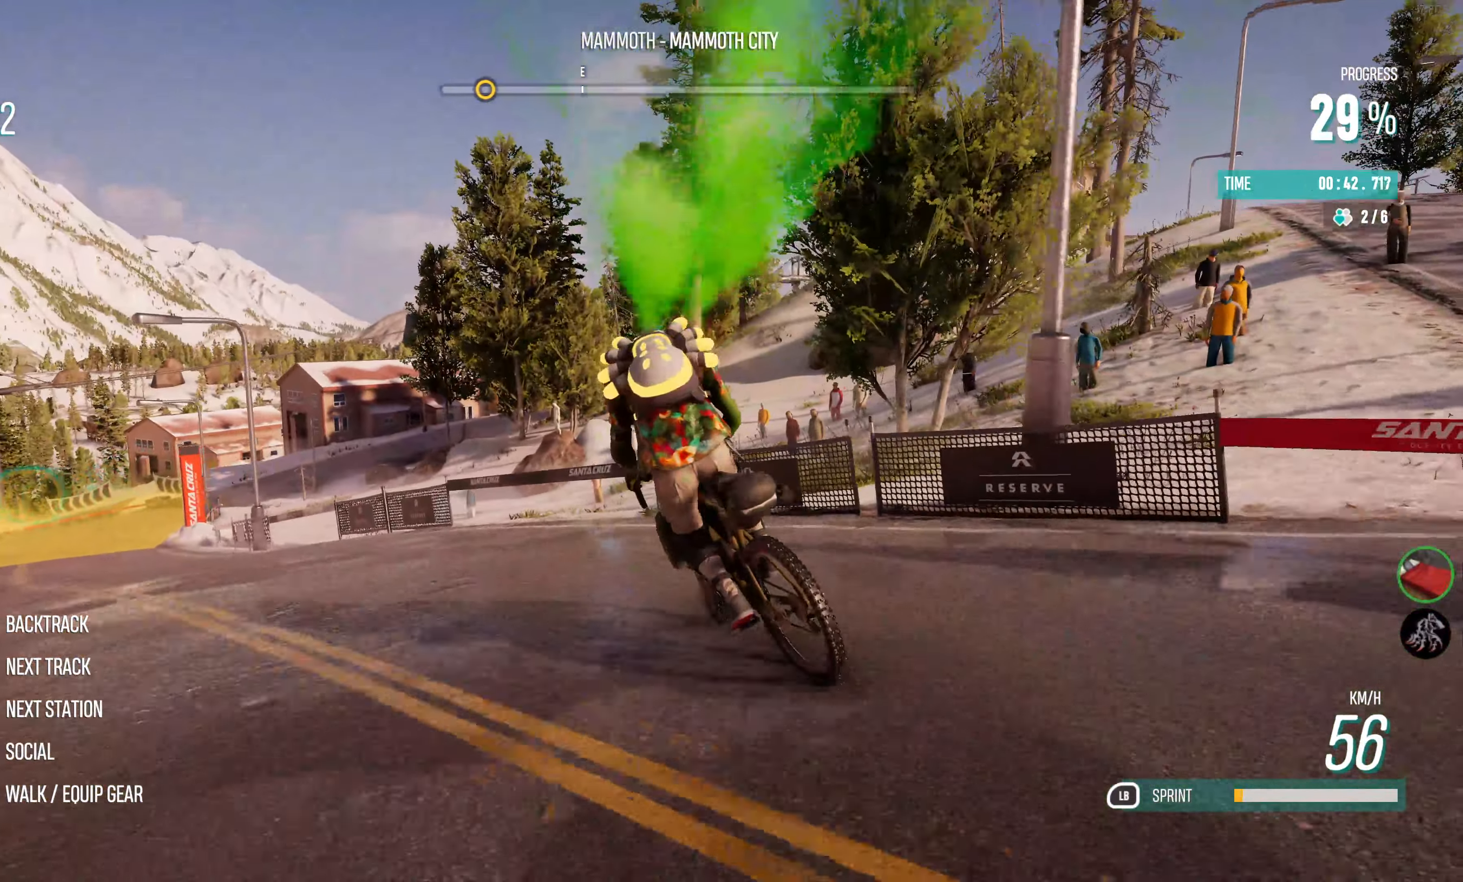
{"buttons": ["R2"], "left_stick": "center", "right_stick": "center", "events": [[417, "left_stick", "center"]]}
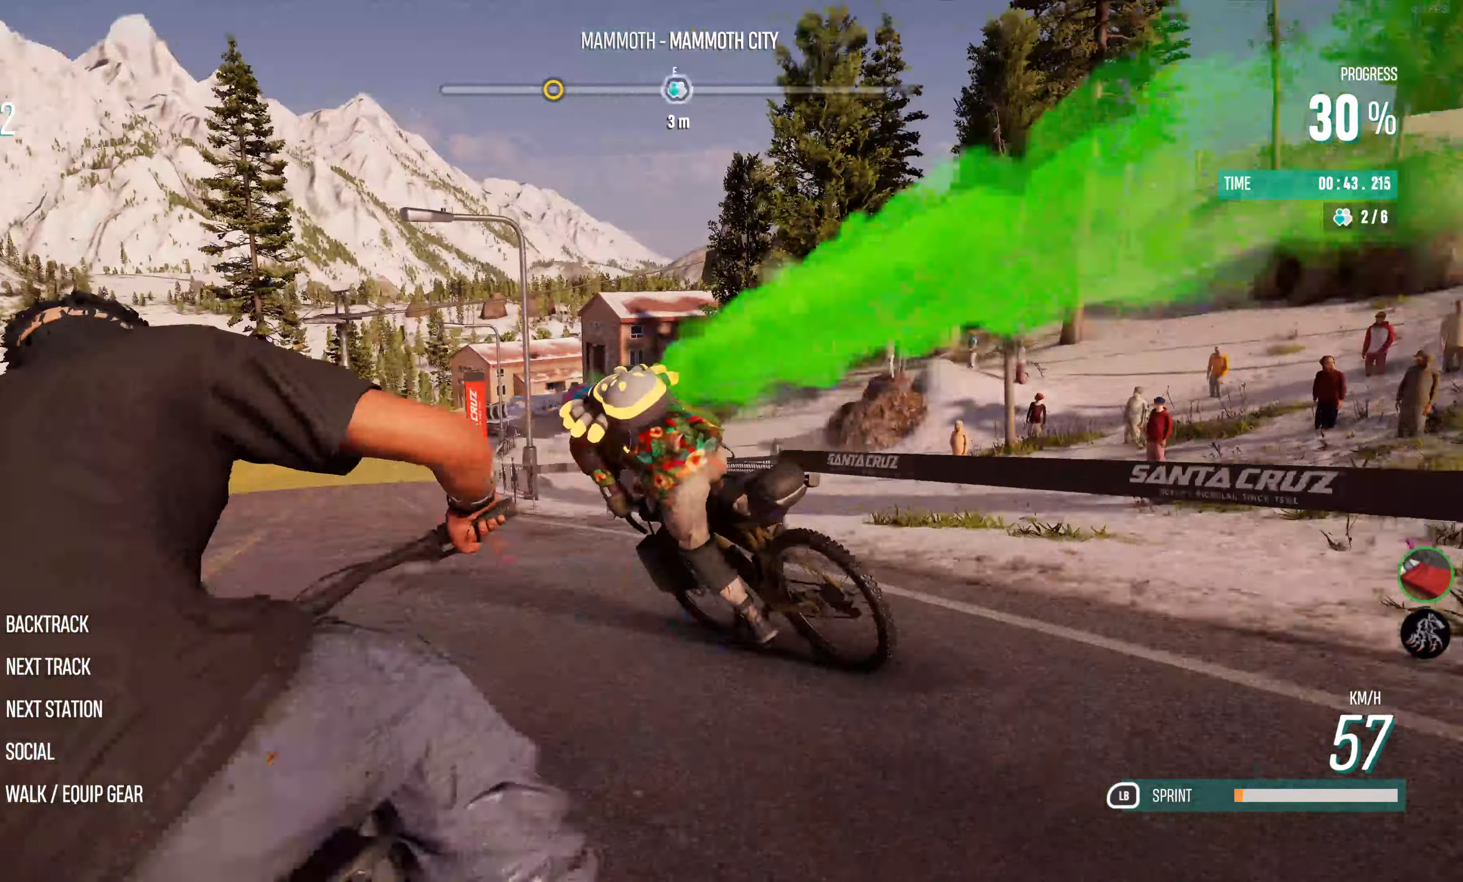
{"buttons": ["R2"], "left_stick": "right", "right_stick": "center", "events": [[217, "left_stick", "right"]]}
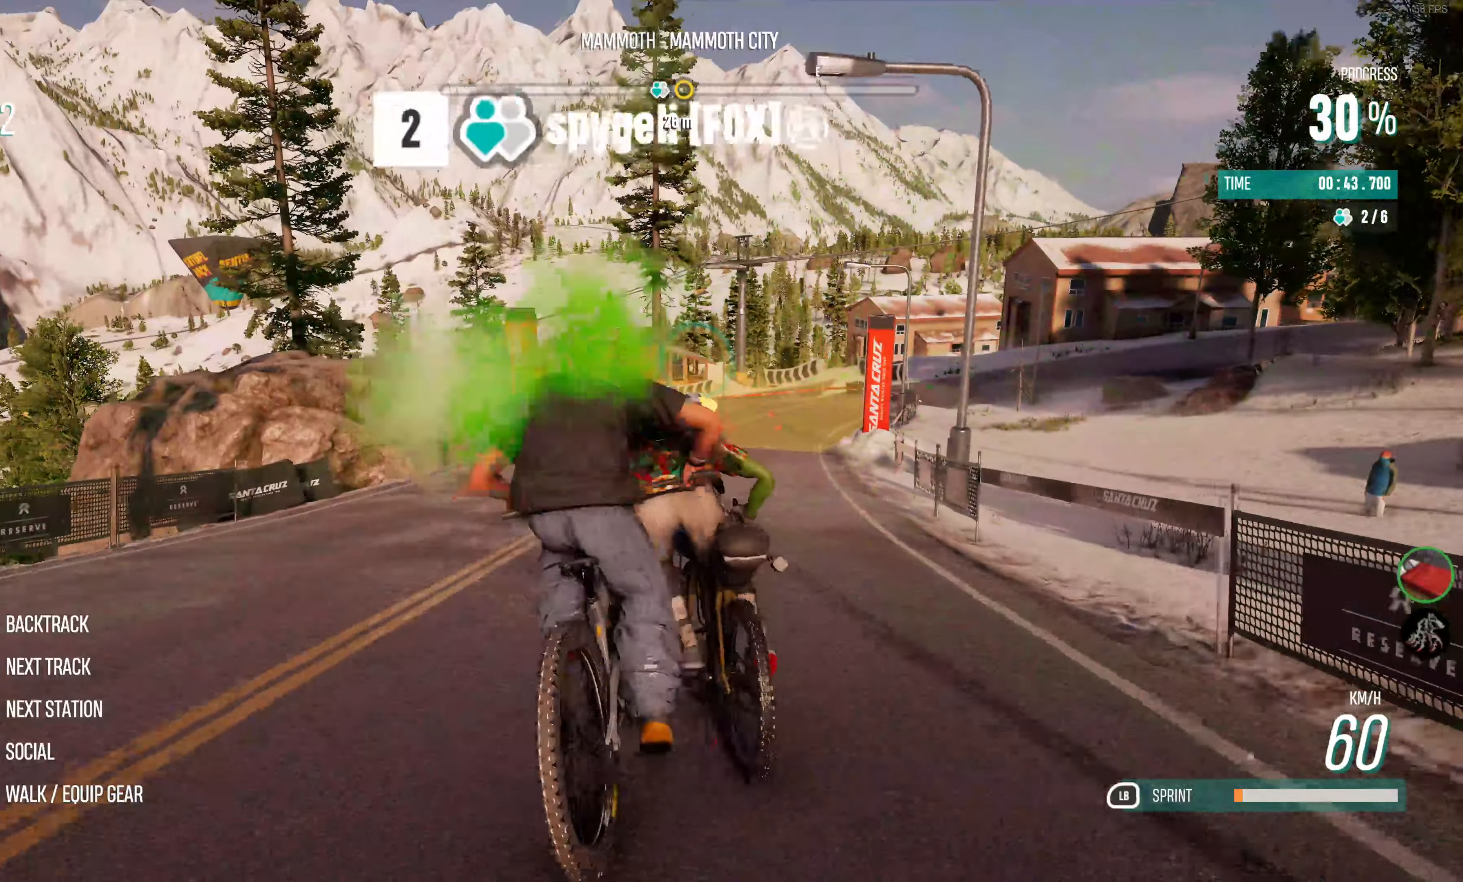
{"buttons": ["R2"], "left_stick": "right", "right_stick": "center", "events": [[150, "left_stick", "center"], [450, "left_stick", "right"]]}
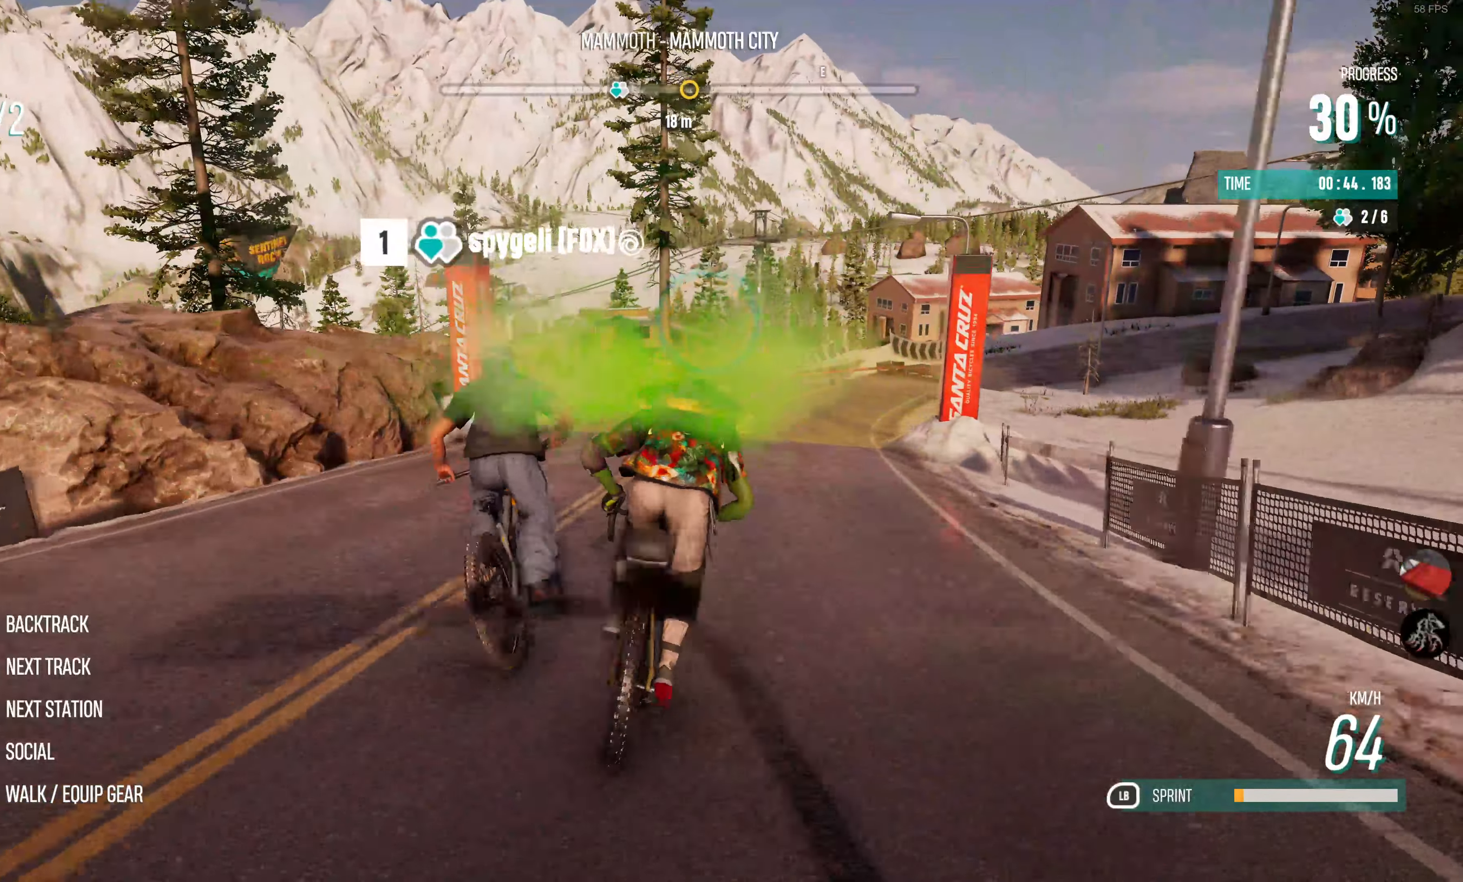
{"buttons": ["R2"], "left_stick": "center", "right_stick": "center", "events": [[100, "left_stick", "center"], [183, "left_stick", "right"], [466, "left_stick", "center"]]}
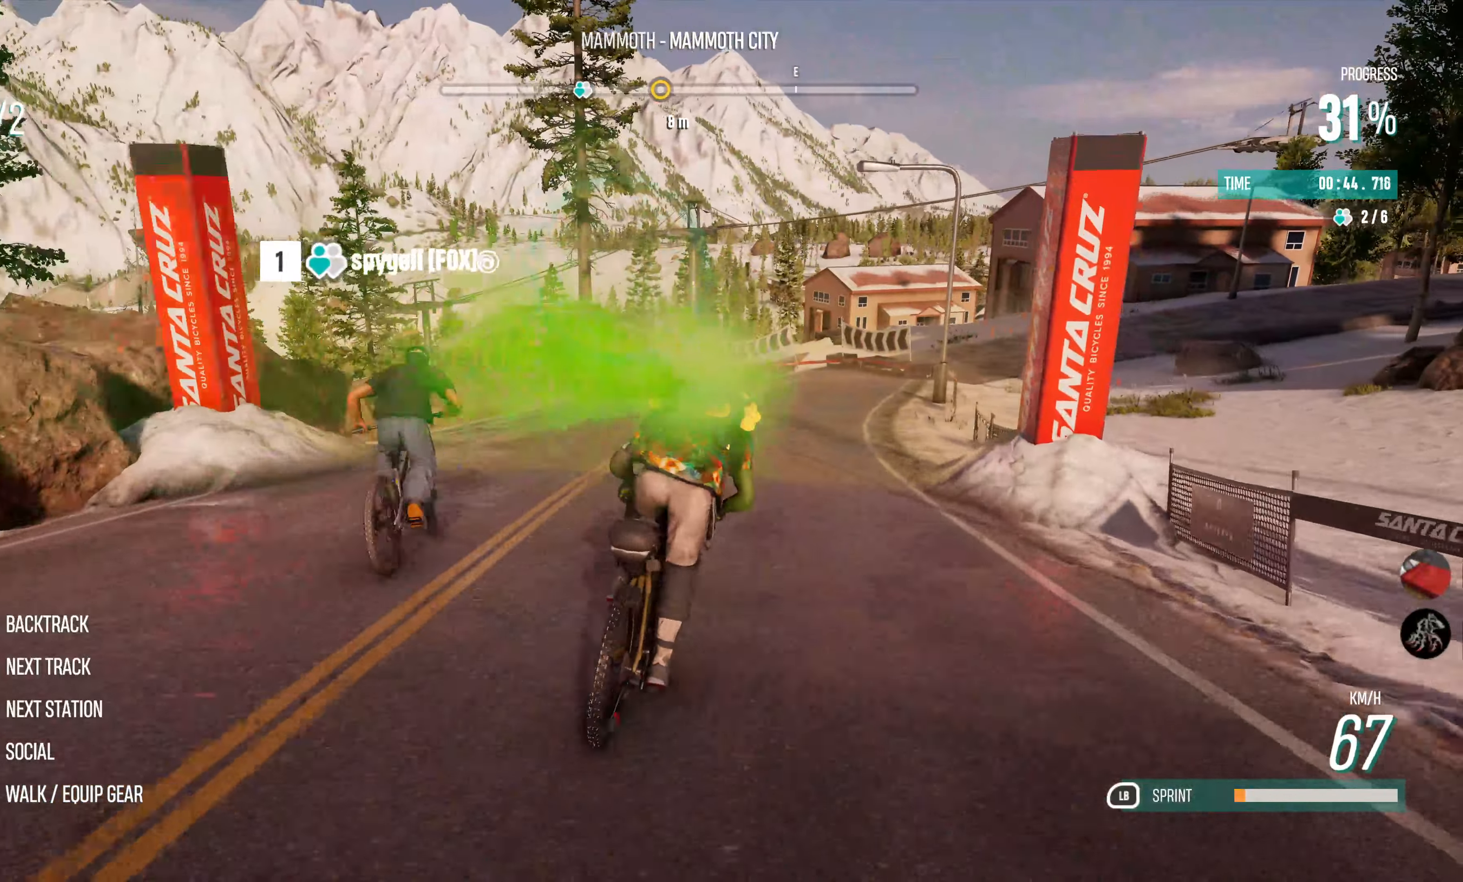
{"buttons": ["R2"], "left_stick": "center", "right_stick": "center", "events": [[233, "left_stick", "up-left"], [500, "left_stick", "center"]]}
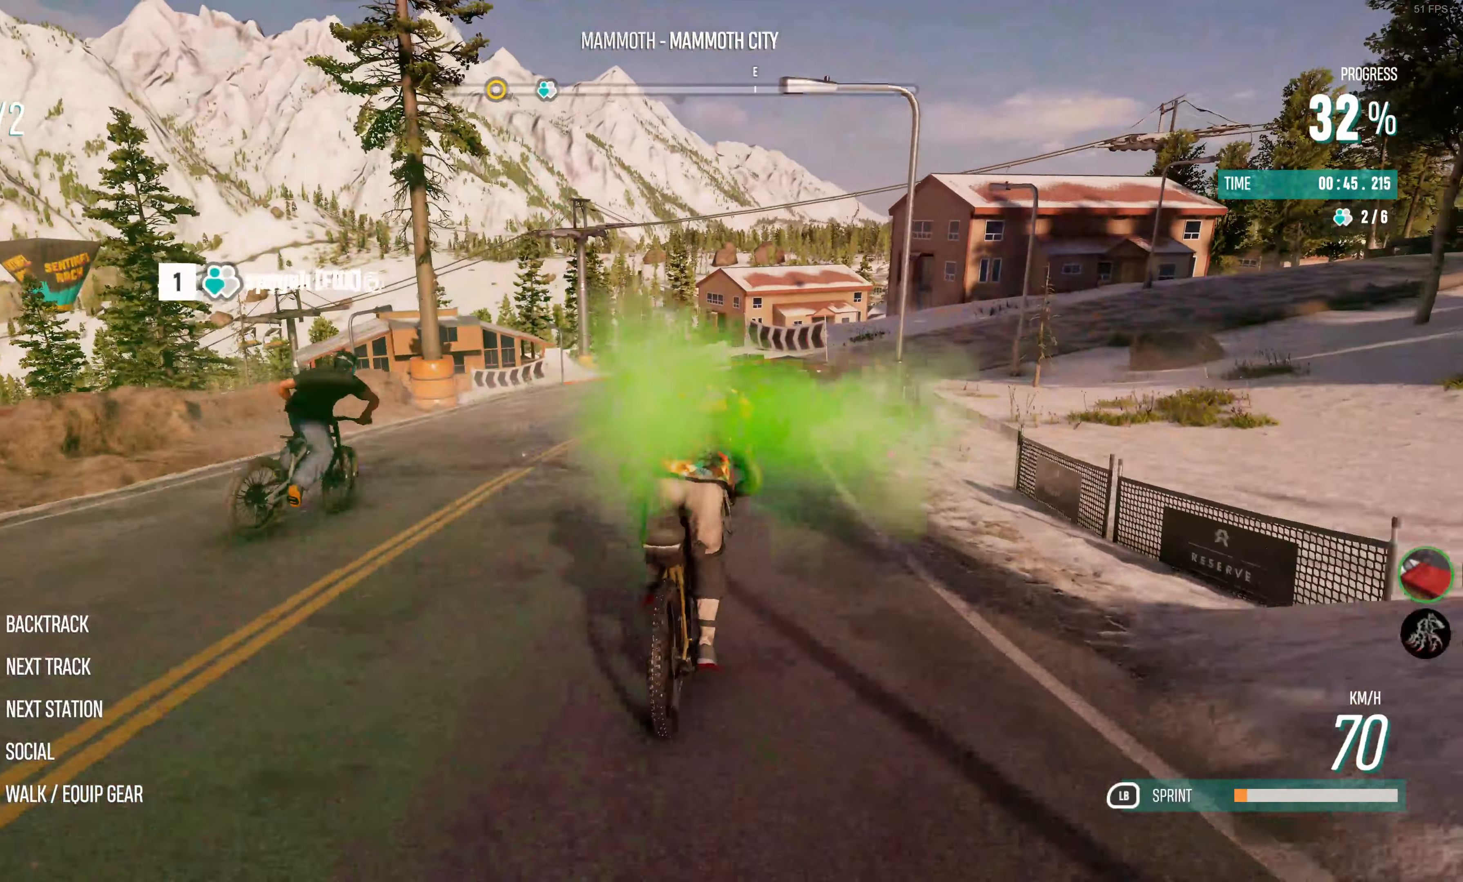
{"buttons": ["R2"], "left_stick": "center", "right_stick": "center", "events": [[233, "left_stick", "left"], [416, "left_stick", "center"]]}
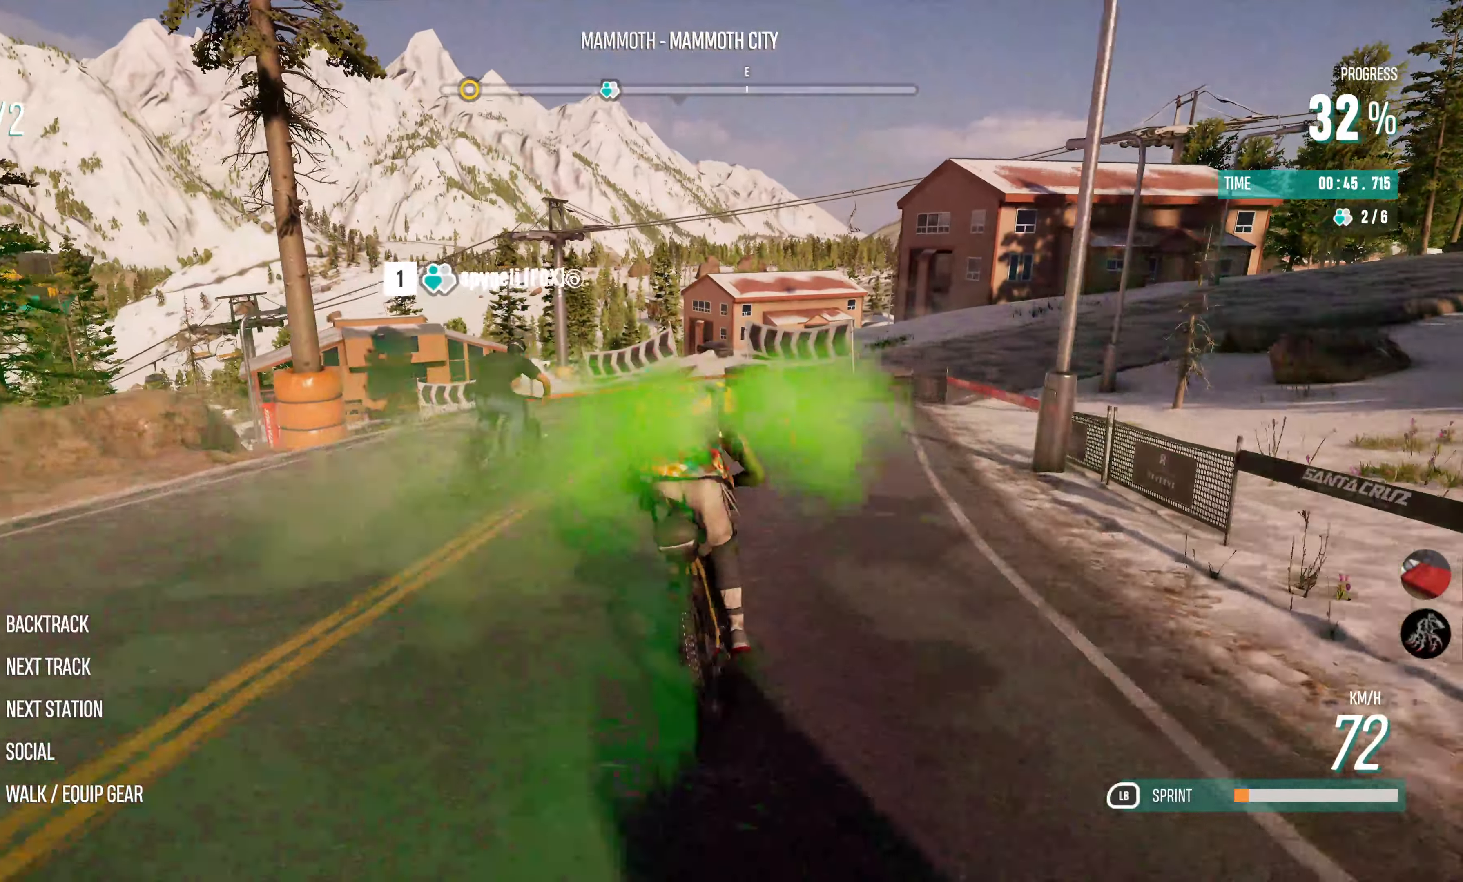
{"buttons": ["R2"], "left_stick": "left", "right_stick": "center", "events": [[50, "left_stick", "left"]]}
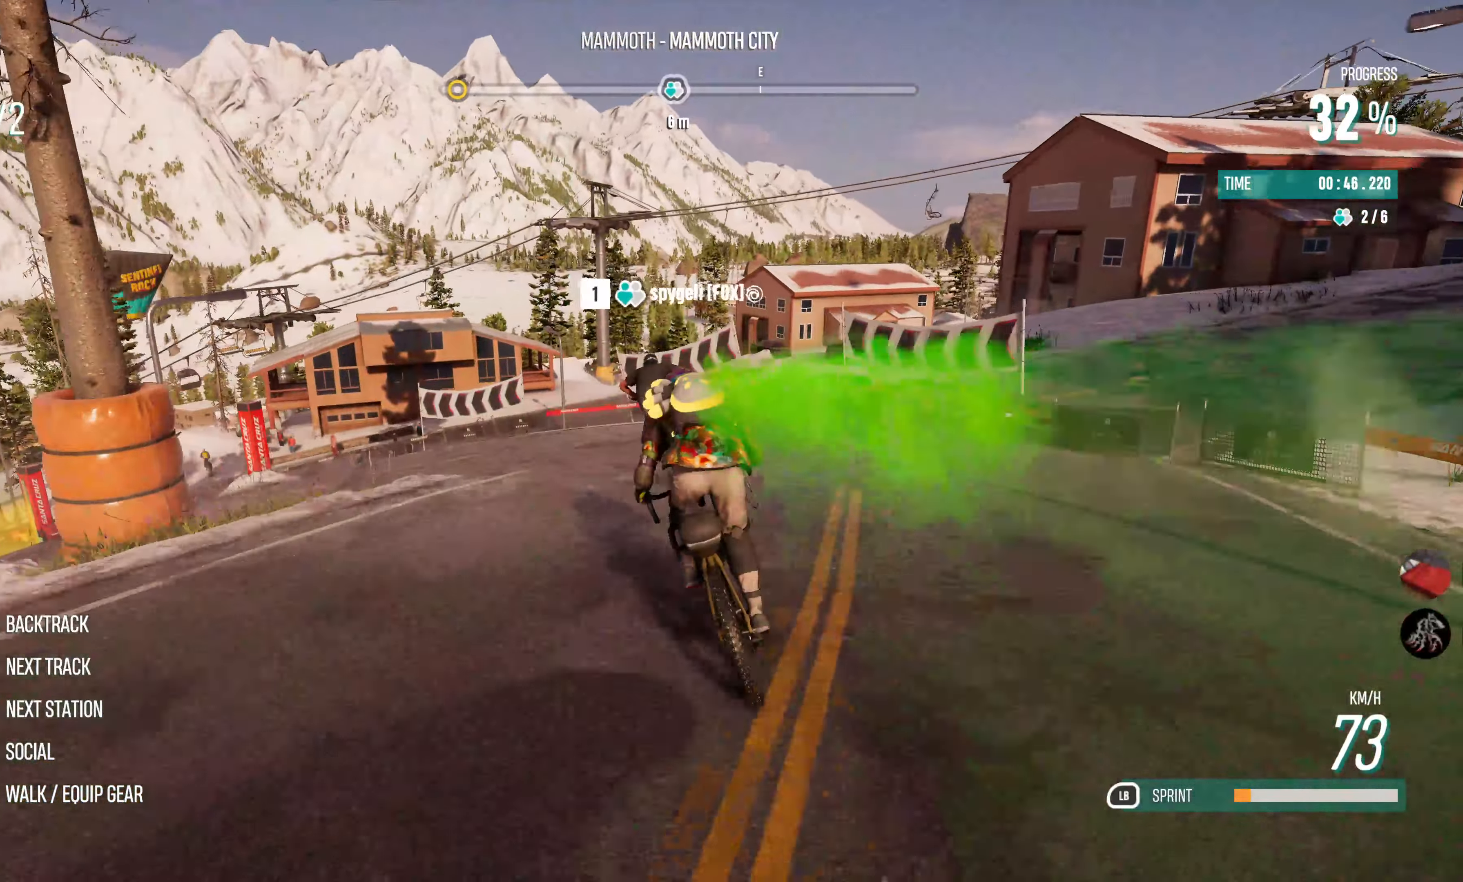
{"buttons": ["R2"], "left_stick": "center", "right_stick": "center", "events": [[466, "left_stick", "center"]]}
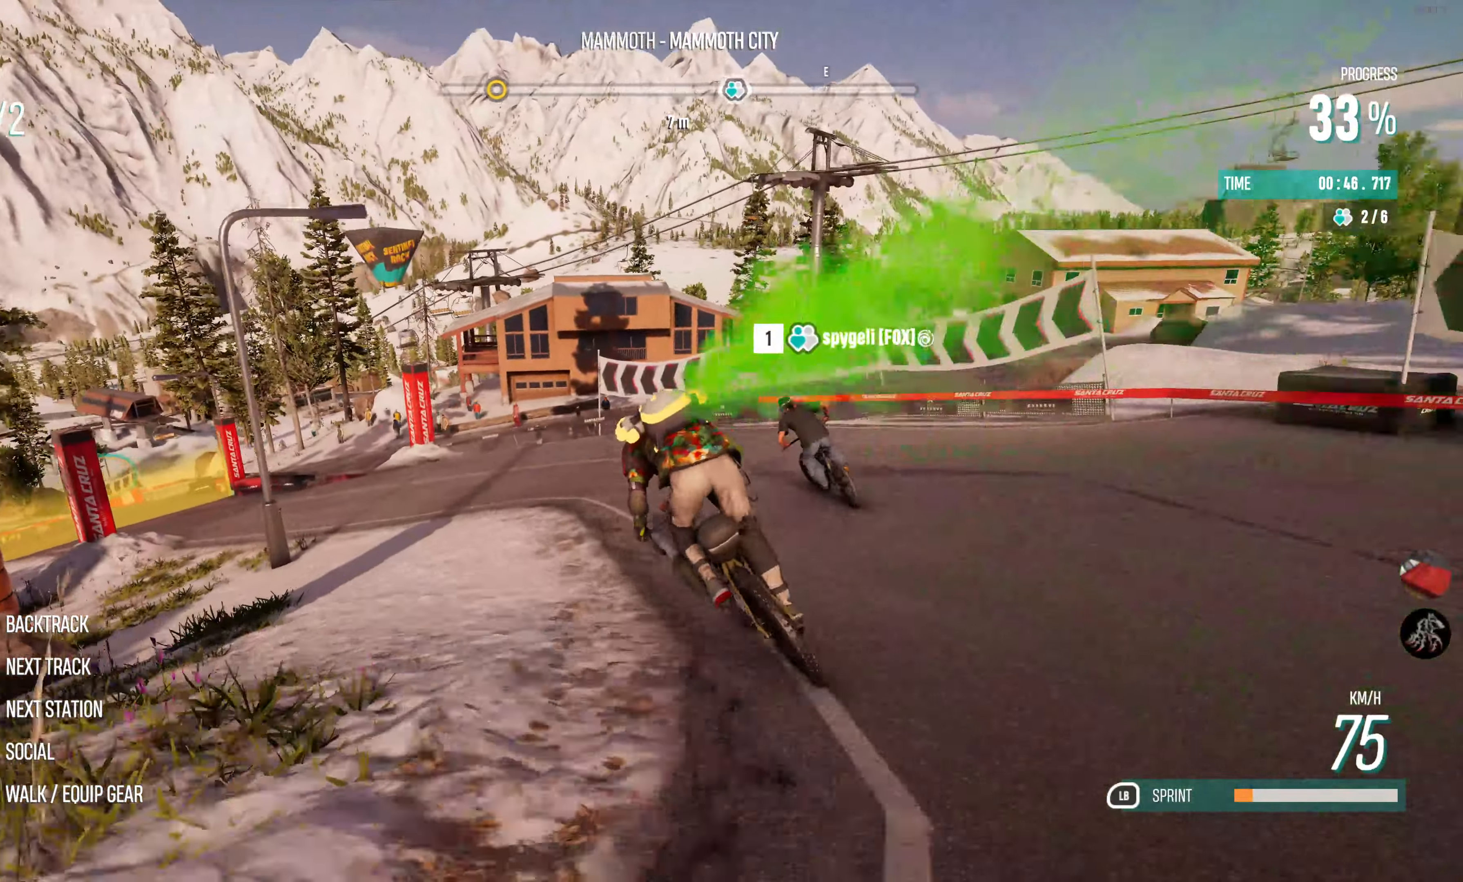
{"buttons": ["R2"], "left_stick": "left", "right_stick": "center", "events": [[250, "left_stick", "left"]]}
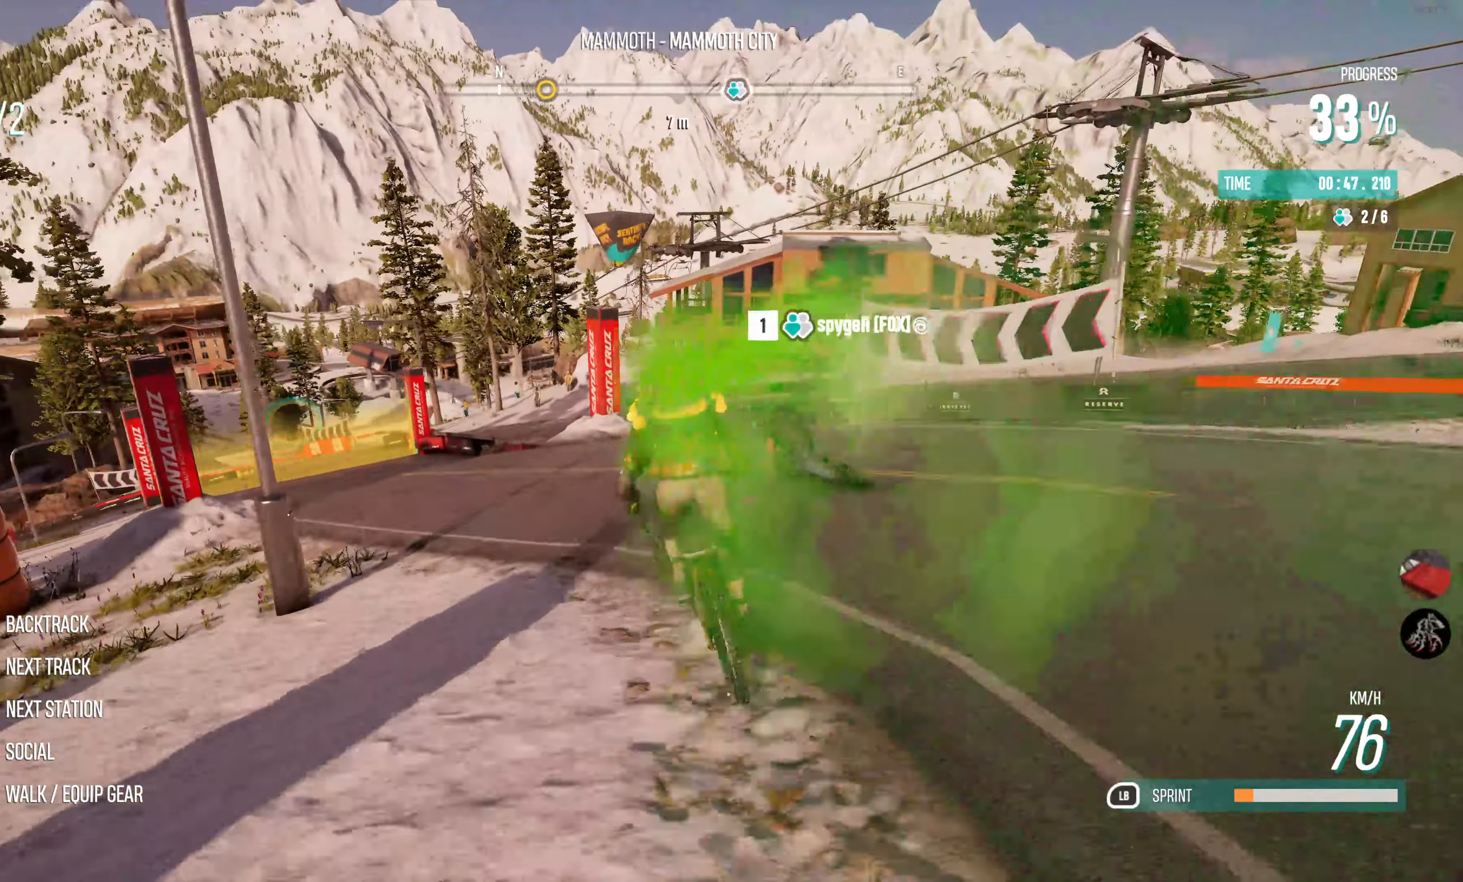
{"buttons": ["R2"], "left_stick": "left", "right_stick": "center", "events": [[166, "left_stick", "center"], [283, "left_stick", "left"]]}
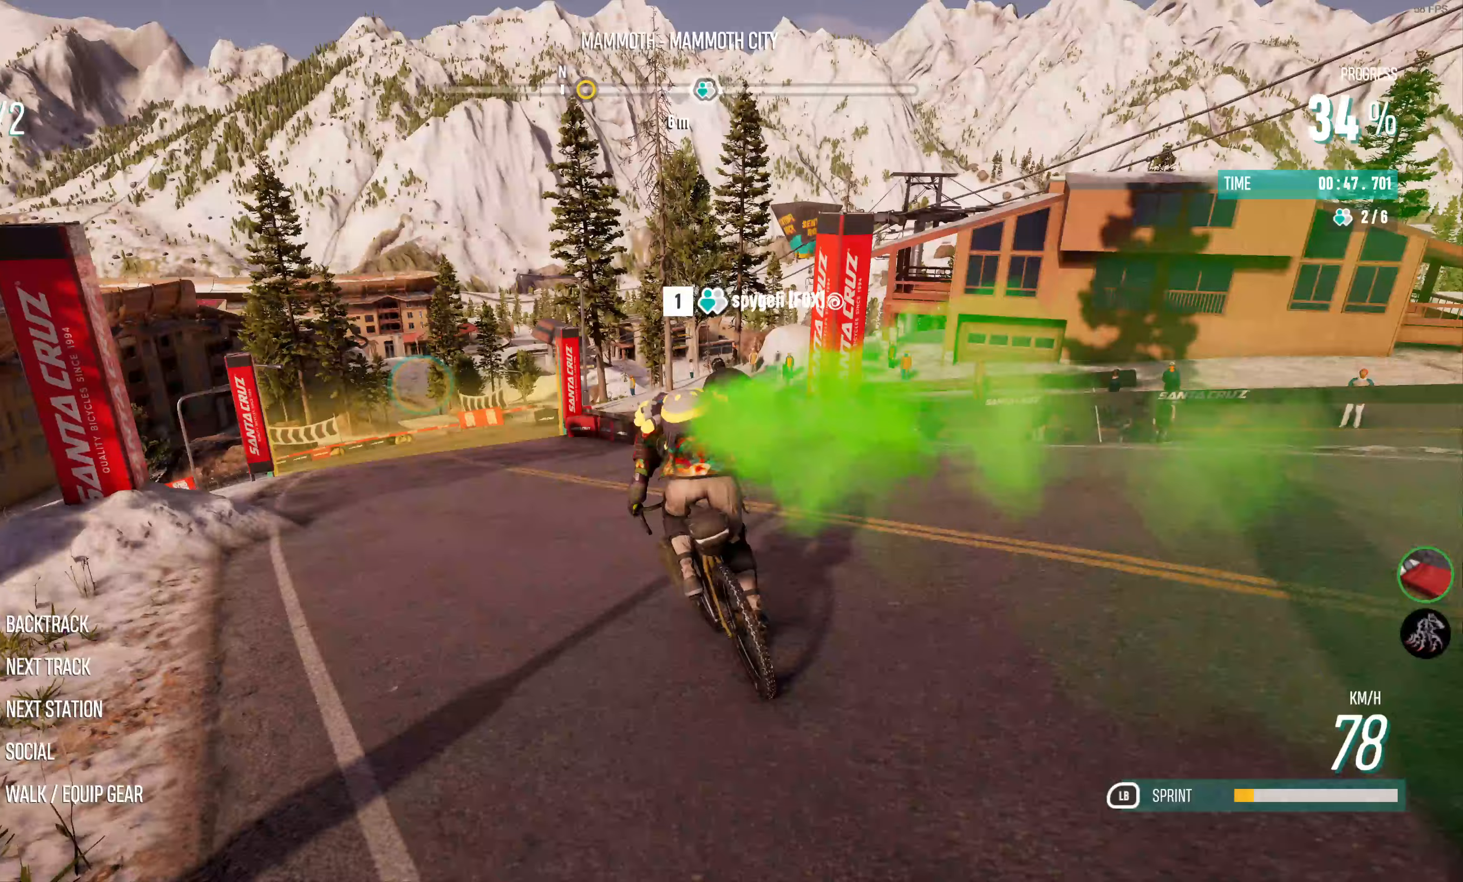
{"buttons": ["R2"], "left_stick": "left", "right_stick": "center", "events": [[50, "left_stick", "center"], [383, "left_stick", "left"]]}
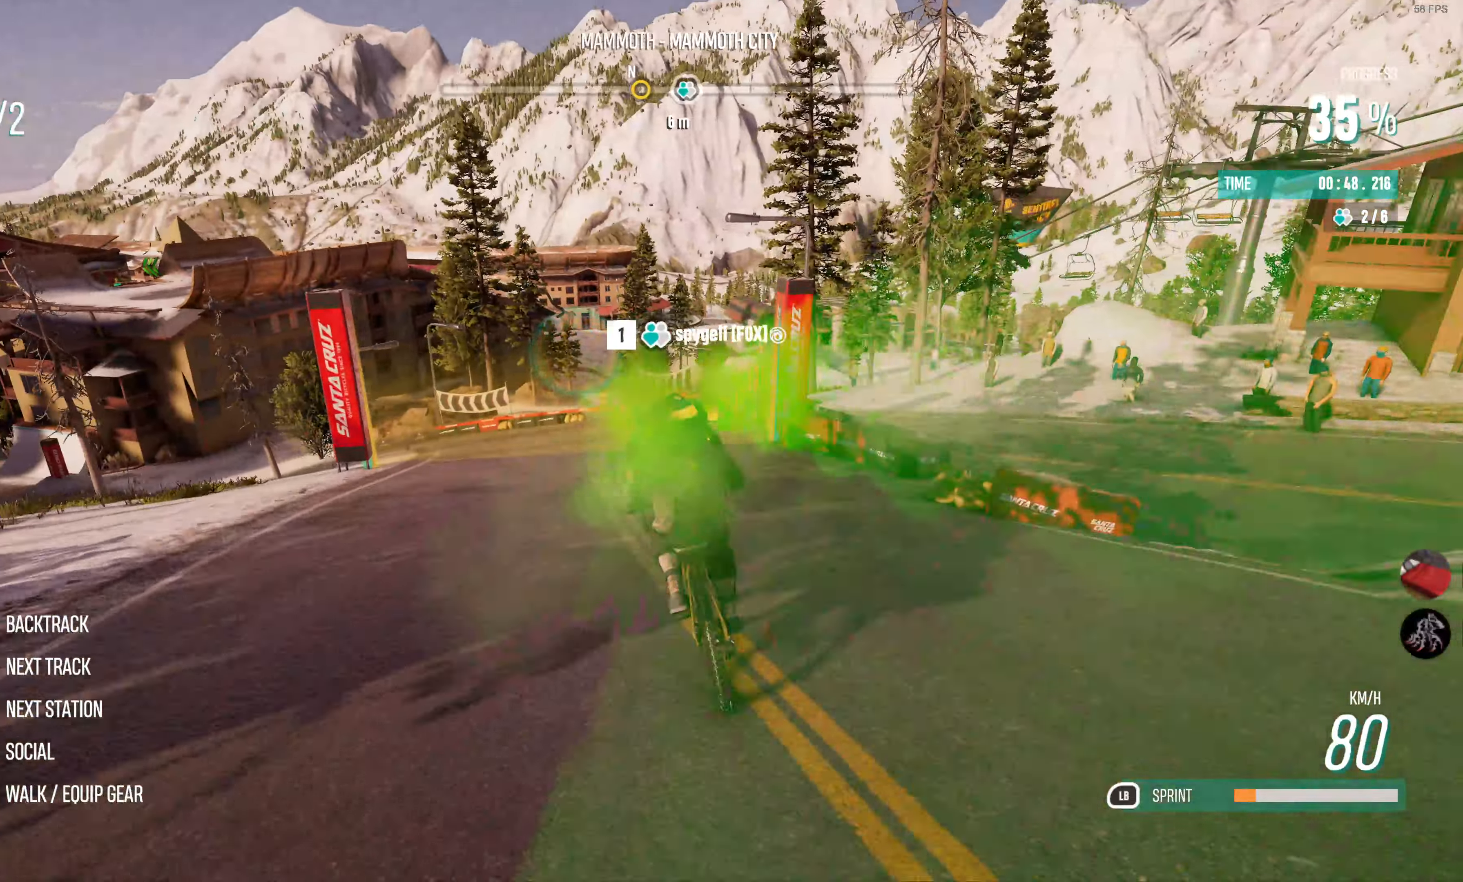
{"buttons": ["R2"], "left_stick": "left", "right_stick": "center", "events": [[17, "left_stick", "center"], [133, "left_stick", "left"]]}
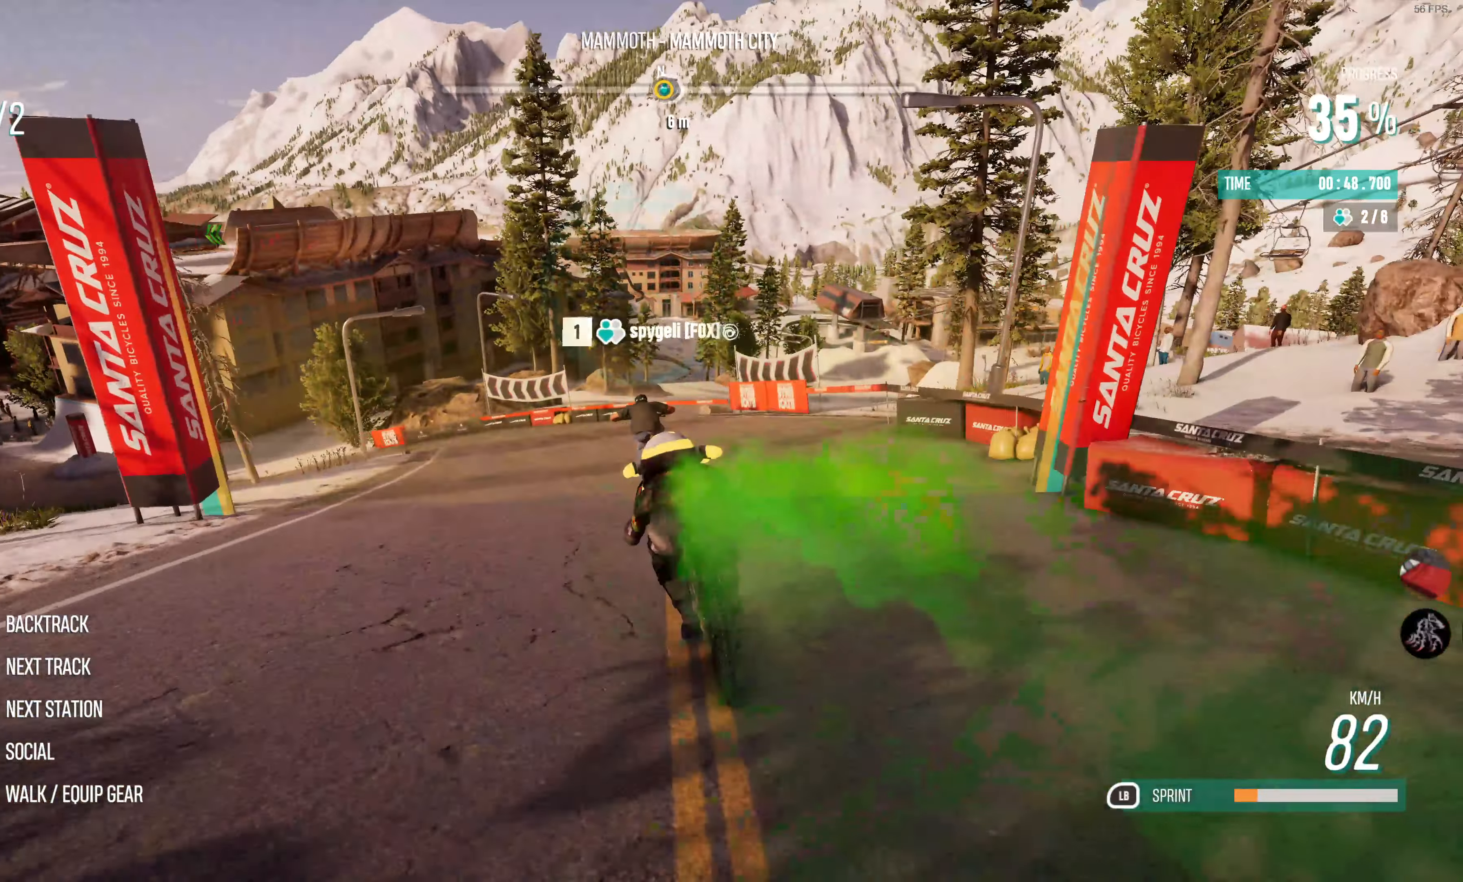
{"buttons": ["R2"], "left_stick": "left", "right_stick": "center", "events": [[167, "left_stick", "center"], [500, "left_stick", "left"]]}
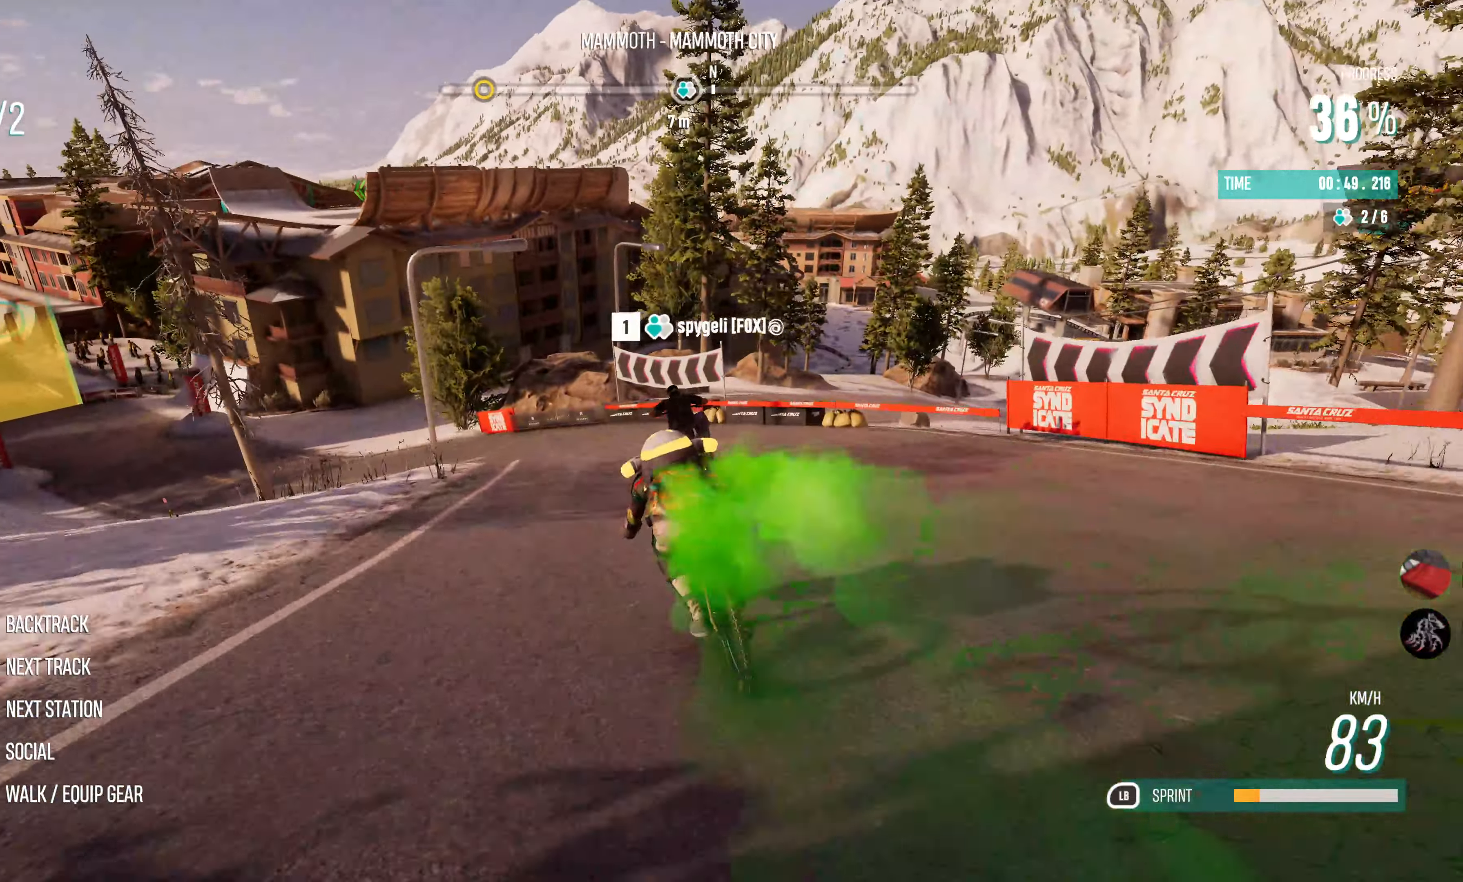
{"buttons": ["R2"], "left_stick": "left", "right_stick": "center", "events": []}
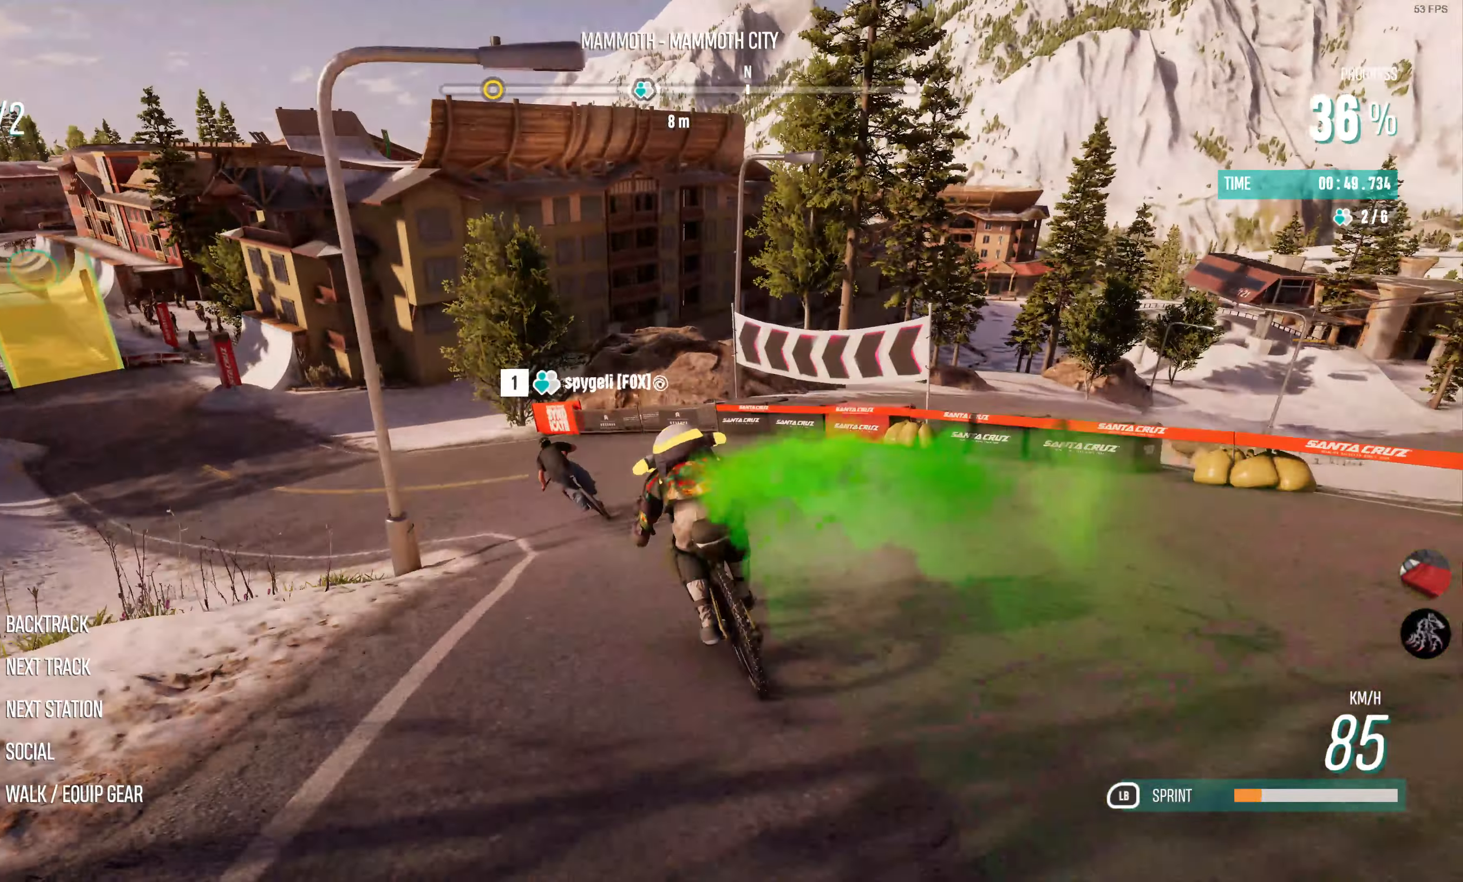
{"buttons": ["R2"], "left_stick": "left", "right_stick": "center", "events": [[283, "left_stick", "center"], [350, "left_stick", "left"]]}
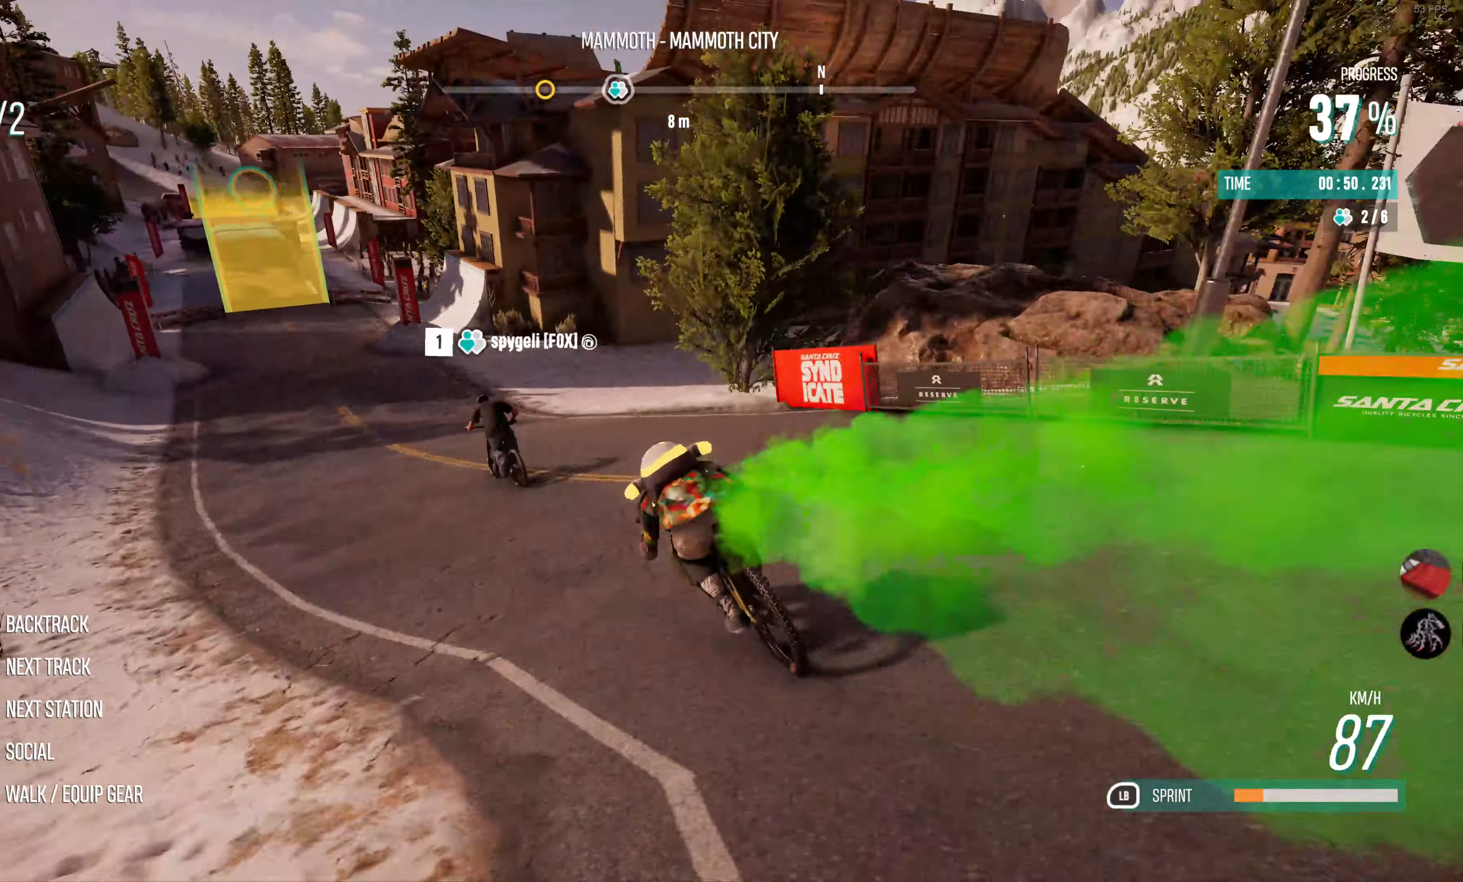
{"buttons": ["R2"], "left_stick": "center", "right_stick": "center", "events": [[67, "left_stick", "center"]]}
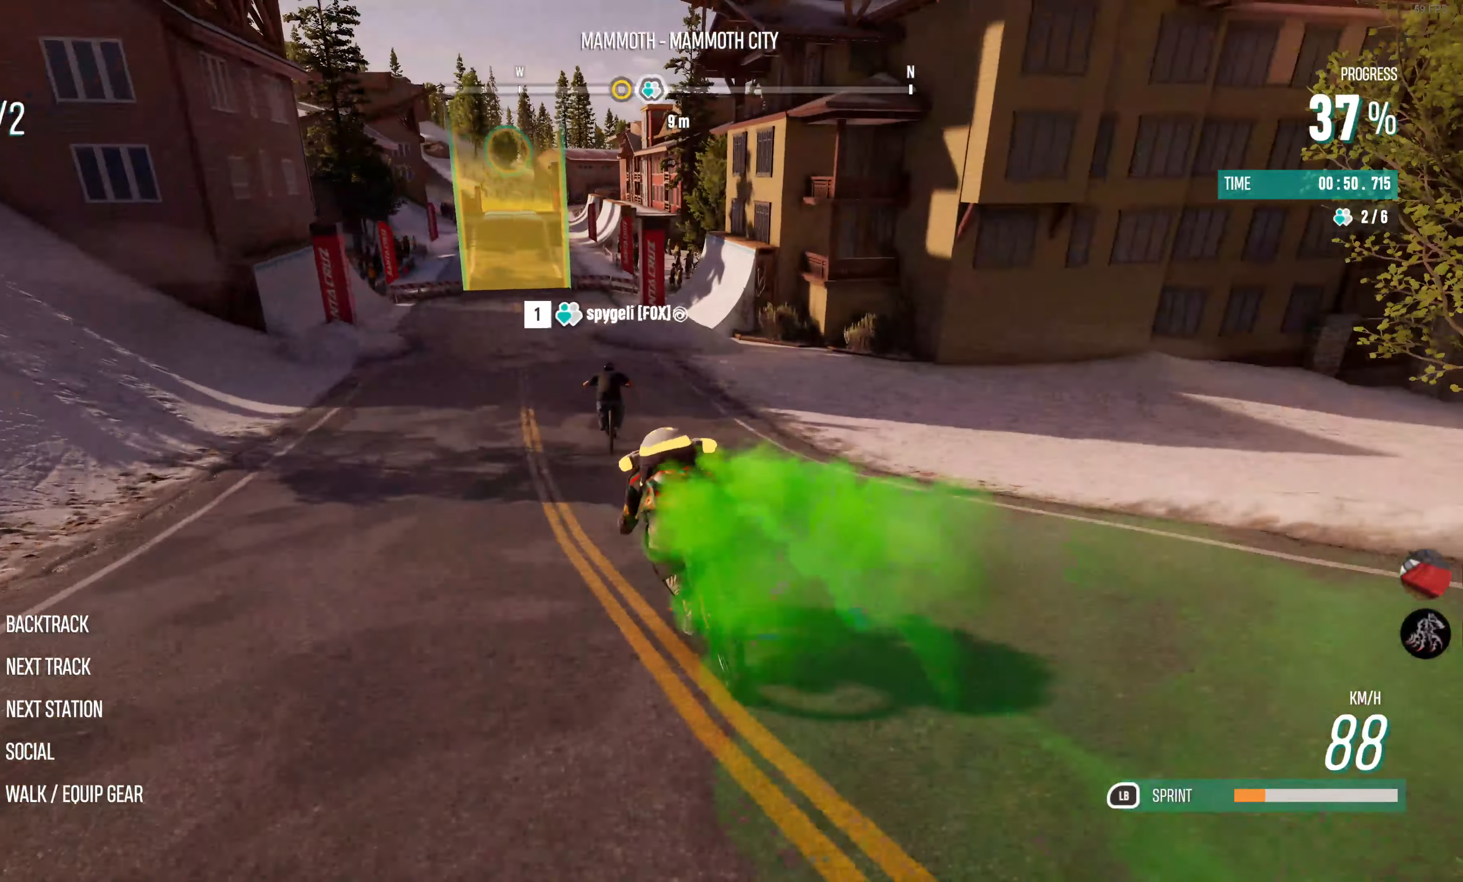
{"buttons": ["R2"], "left_stick": "center", "right_stick": "center", "events": [[83, "left_stick", "left"], [267, "left_stick", "center"], [417, "left_stick", "left"], [500, "left_stick", "center"]]}
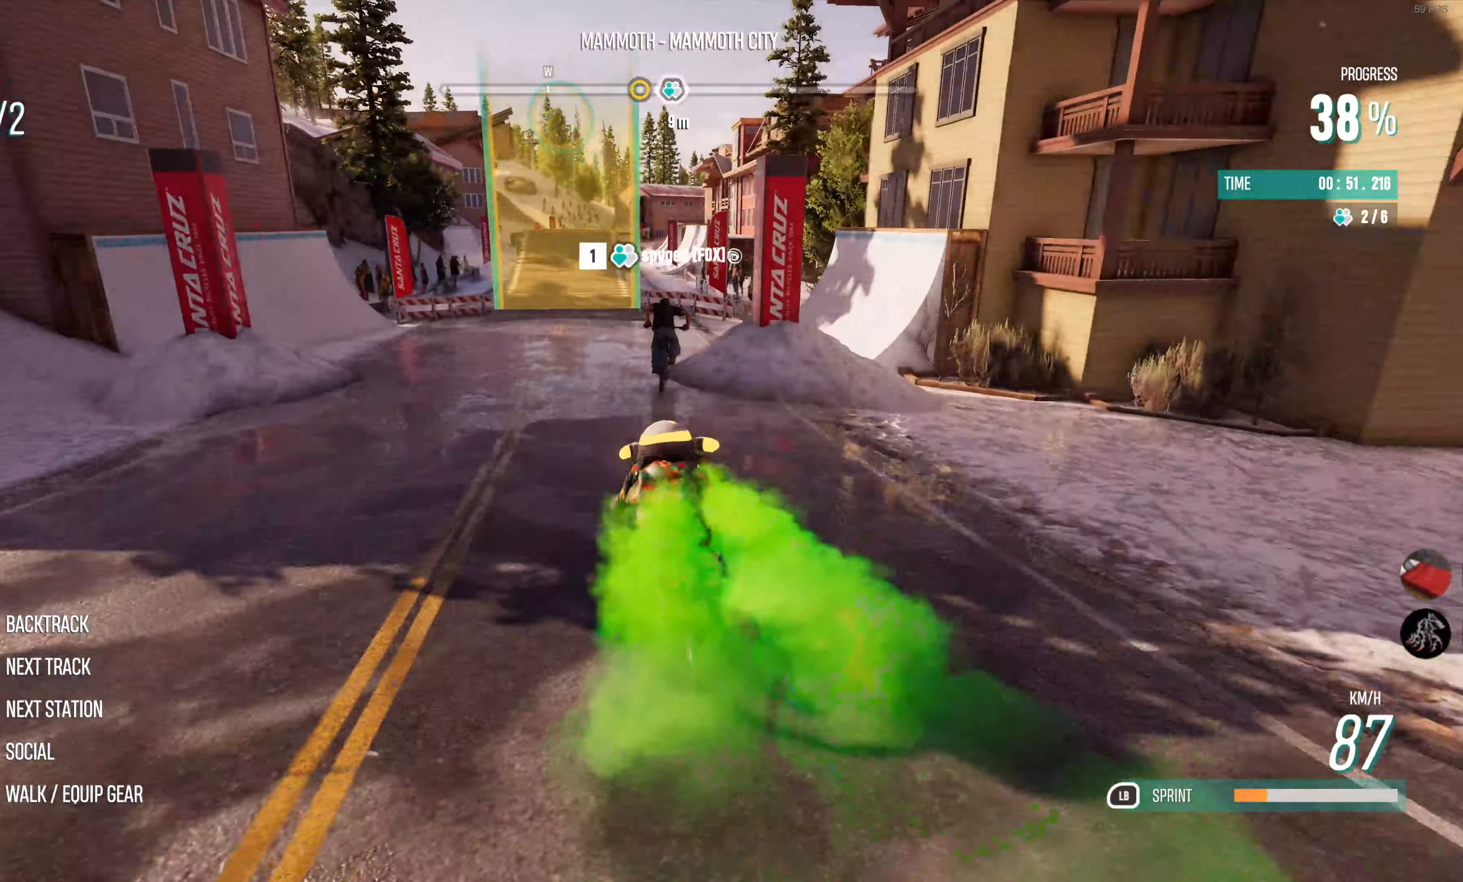
{"buttons": ["R2"], "left_stick": "left", "right_stick": "center", "events": [[250, "left_stick", "left"]]}